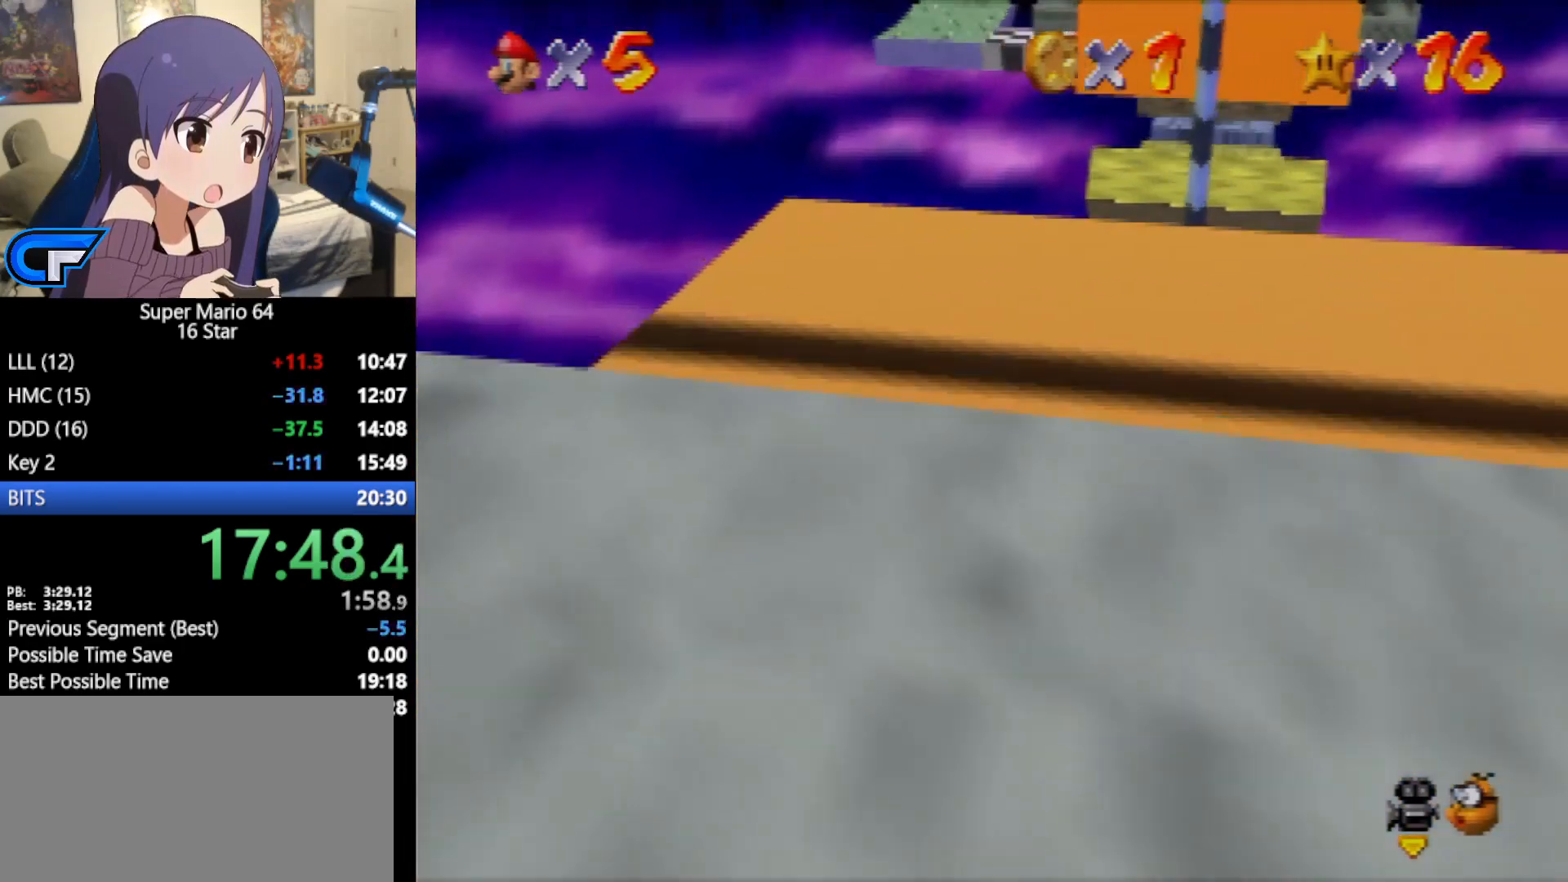
Gameplay with a controller (Nintendo layout); each line is a JSON object with the inputs held at the frame after it. "events" lists button and stick changes between this image and that frame as [ms after this image, input, new state], when the widget could be followed in between. Not read: L1 L3 R3.
{"buttons": [], "left_stick": "up", "events": [[67, "A", "down"], [67, "B", "down"], [100, "A", "up"], [100, "B", "up"], [167, "B", "down"], [200, "left_stick", "center"], [217, "B", "up"], [283, "B", "down"], [350, "left_stick", "up"], [383, "B", "up"], [433, "B", "down"], [467, "B", "up"]]}
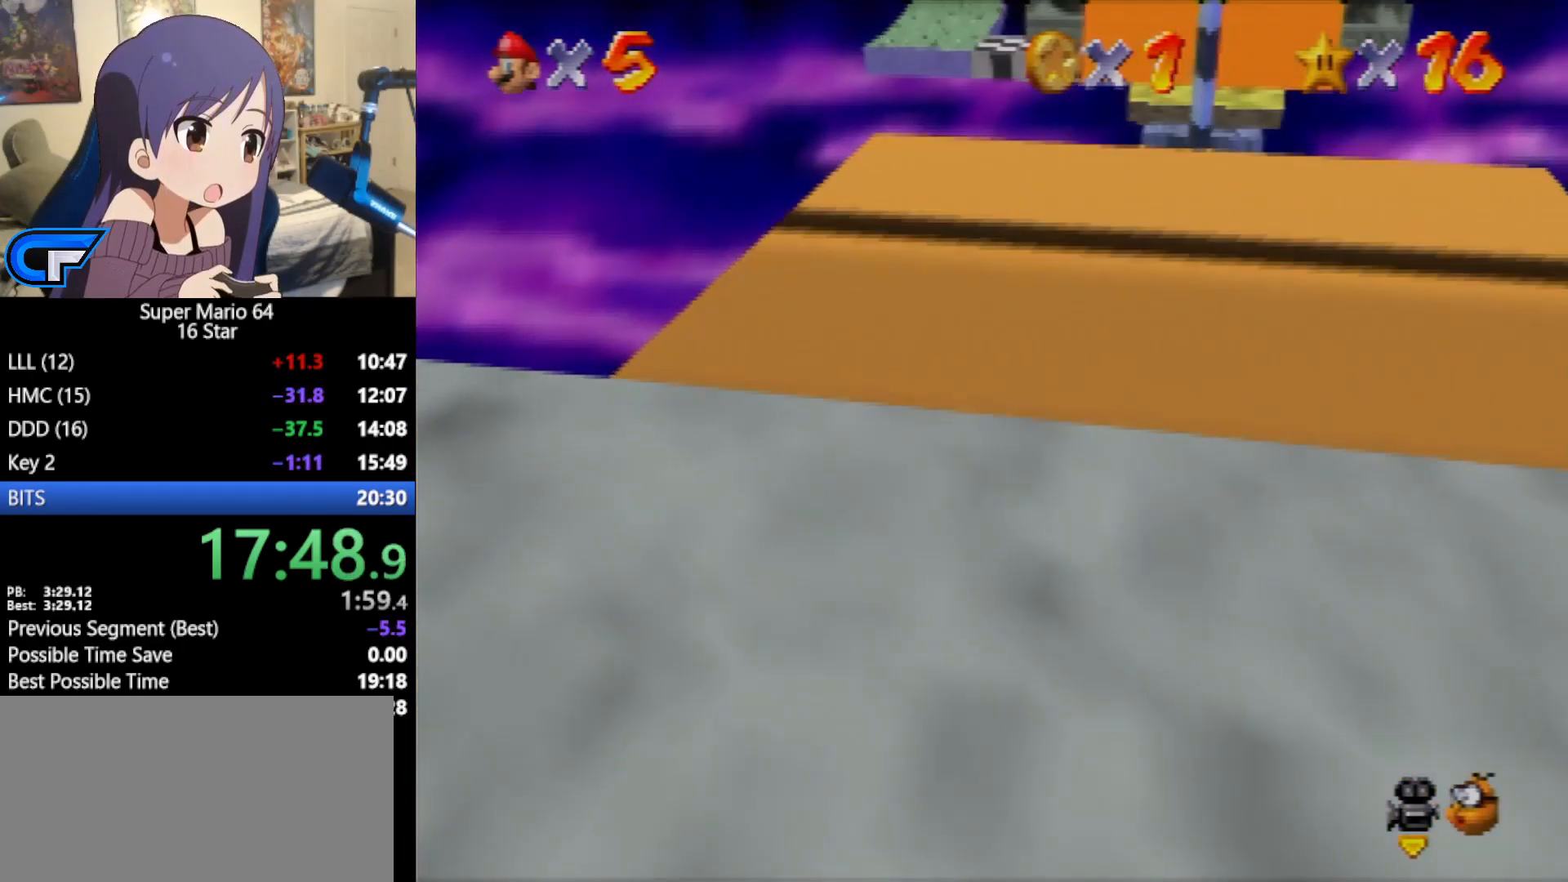
{"buttons": ["B"], "left_stick": "up", "events": [[33, "B", "down"], [100, "B", "up"], [133, "B", "down"], [183, "B", "up"], [217, "B", "down"], [317, "B", "up"], [350, "B", "down"], [433, "B", "up"], [467, "B", "down"]]}
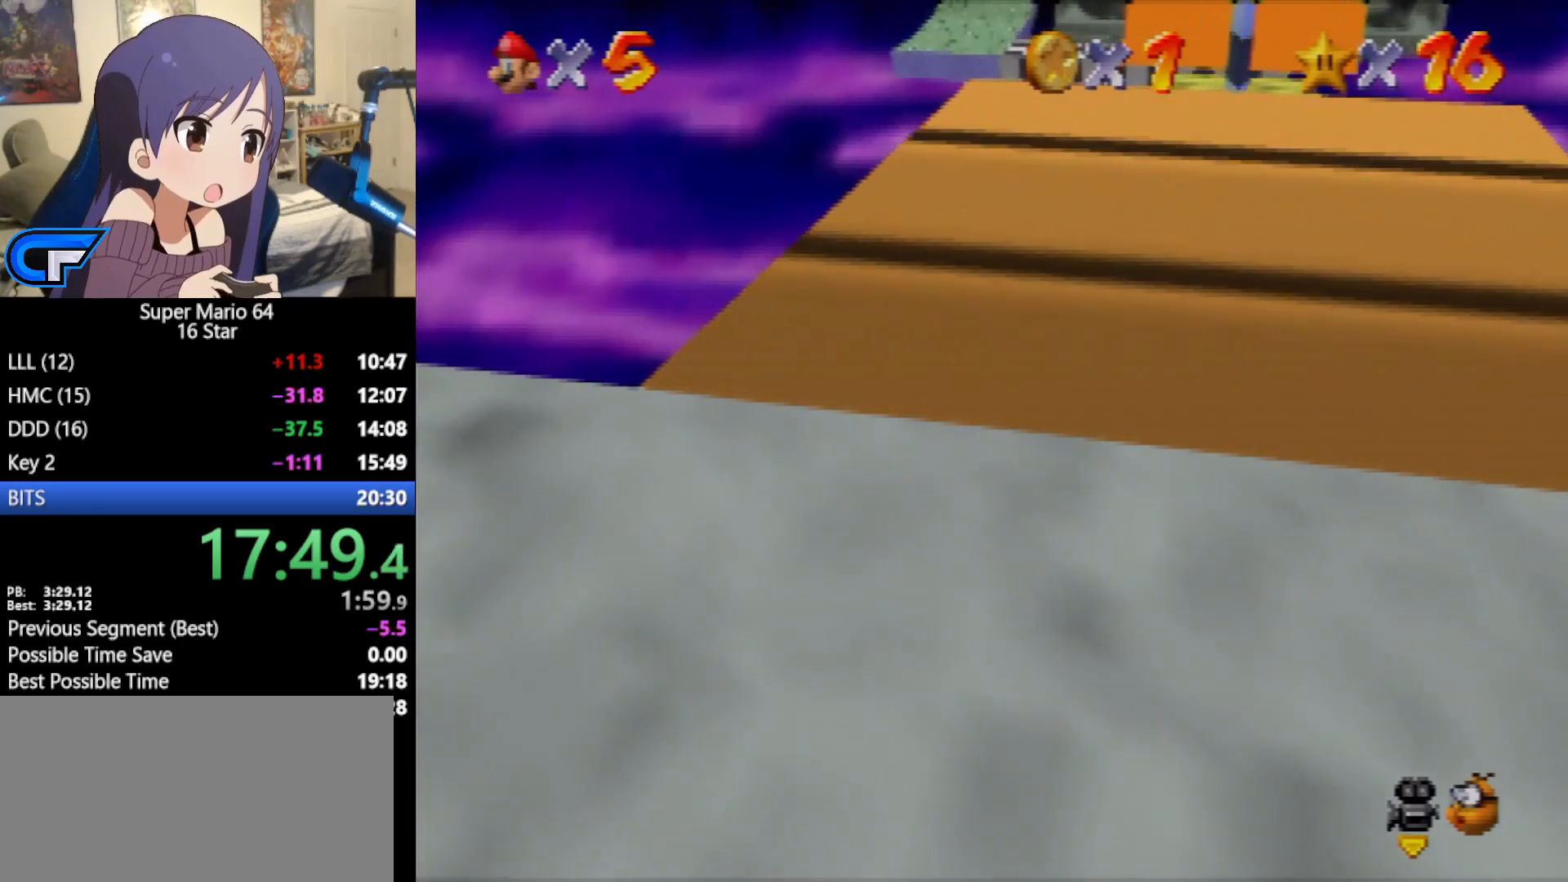
{"buttons": [], "left_stick": "center", "events": [[67, "B", "up"], [100, "B", "down"], [167, "B", "up"], [167, "left_stick", "center"], [200, "B", "down"], [283, "B", "up"], [350, "B", "down"], [383, "B", "up"], [433, "B", "down"], [500, "B", "up"]]}
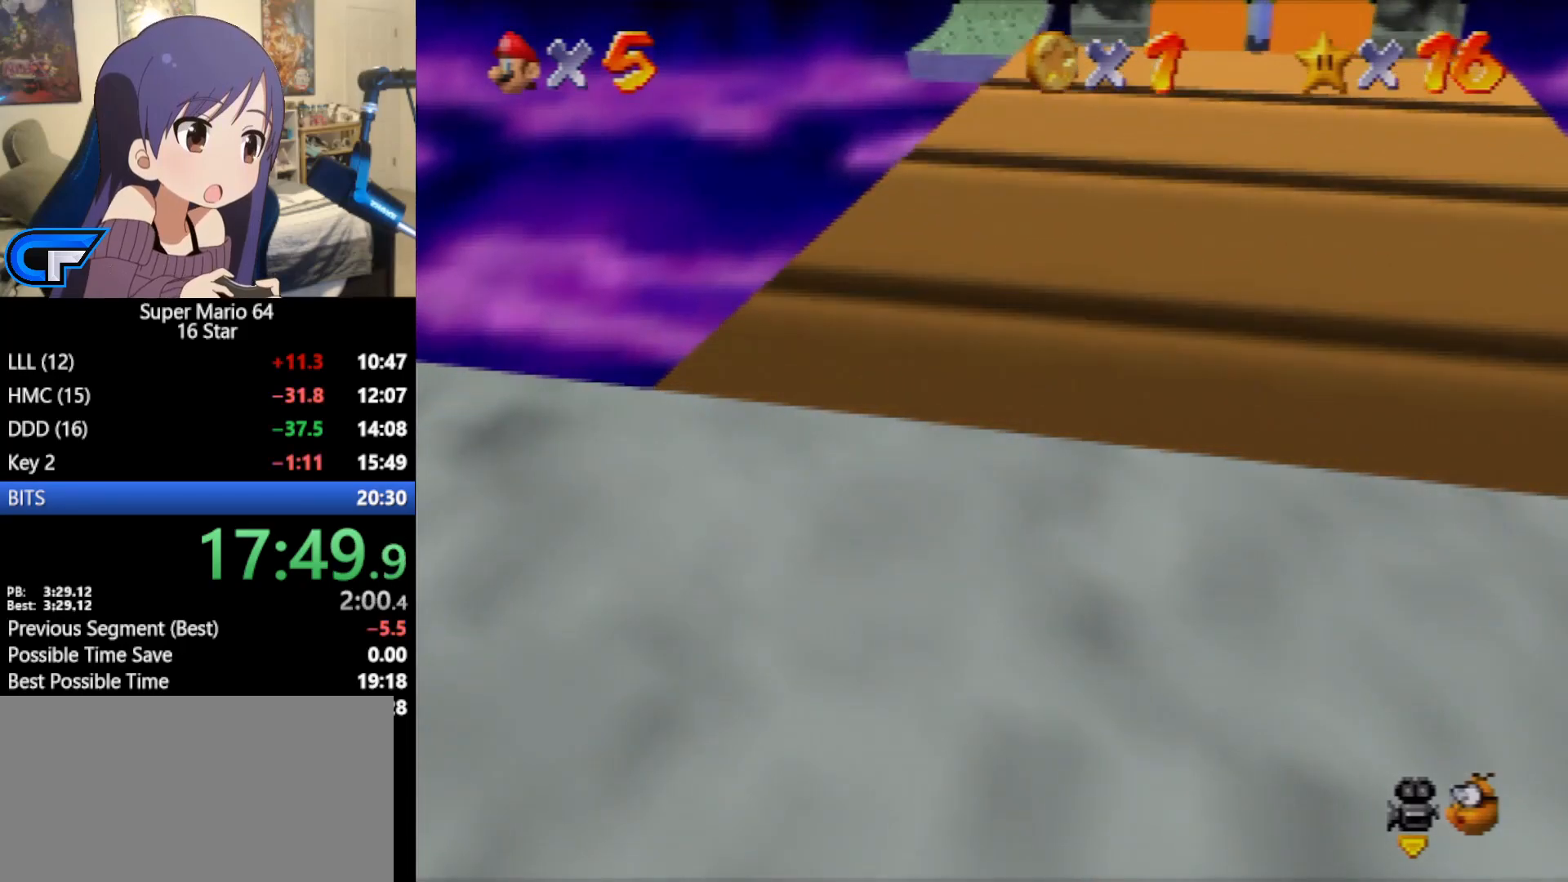
{"buttons": [], "left_stick": "center", "events": [[67, "B", "down"], [100, "B", "up"], [133, "B", "down"], [217, "B", "up"], [250, "B", "down"], [317, "B", "up"], [383, "B", "down"], [417, "B", "up"]]}
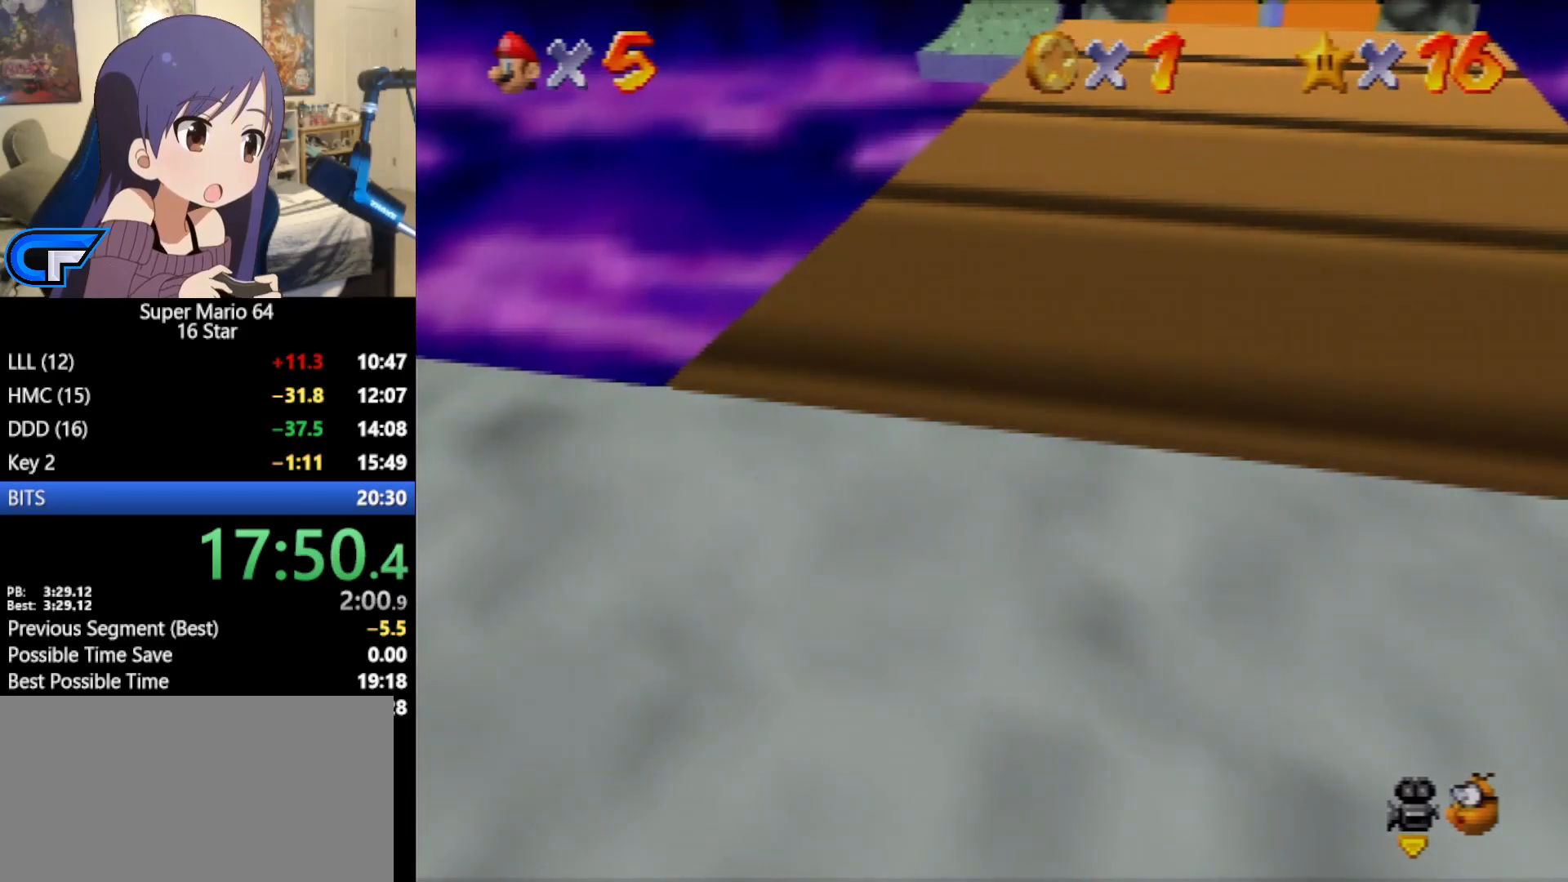
{"buttons": [], "left_stick": "center", "events": [[133, "C_RIGHT", "down"], [250, "C_RIGHT", "up"]]}
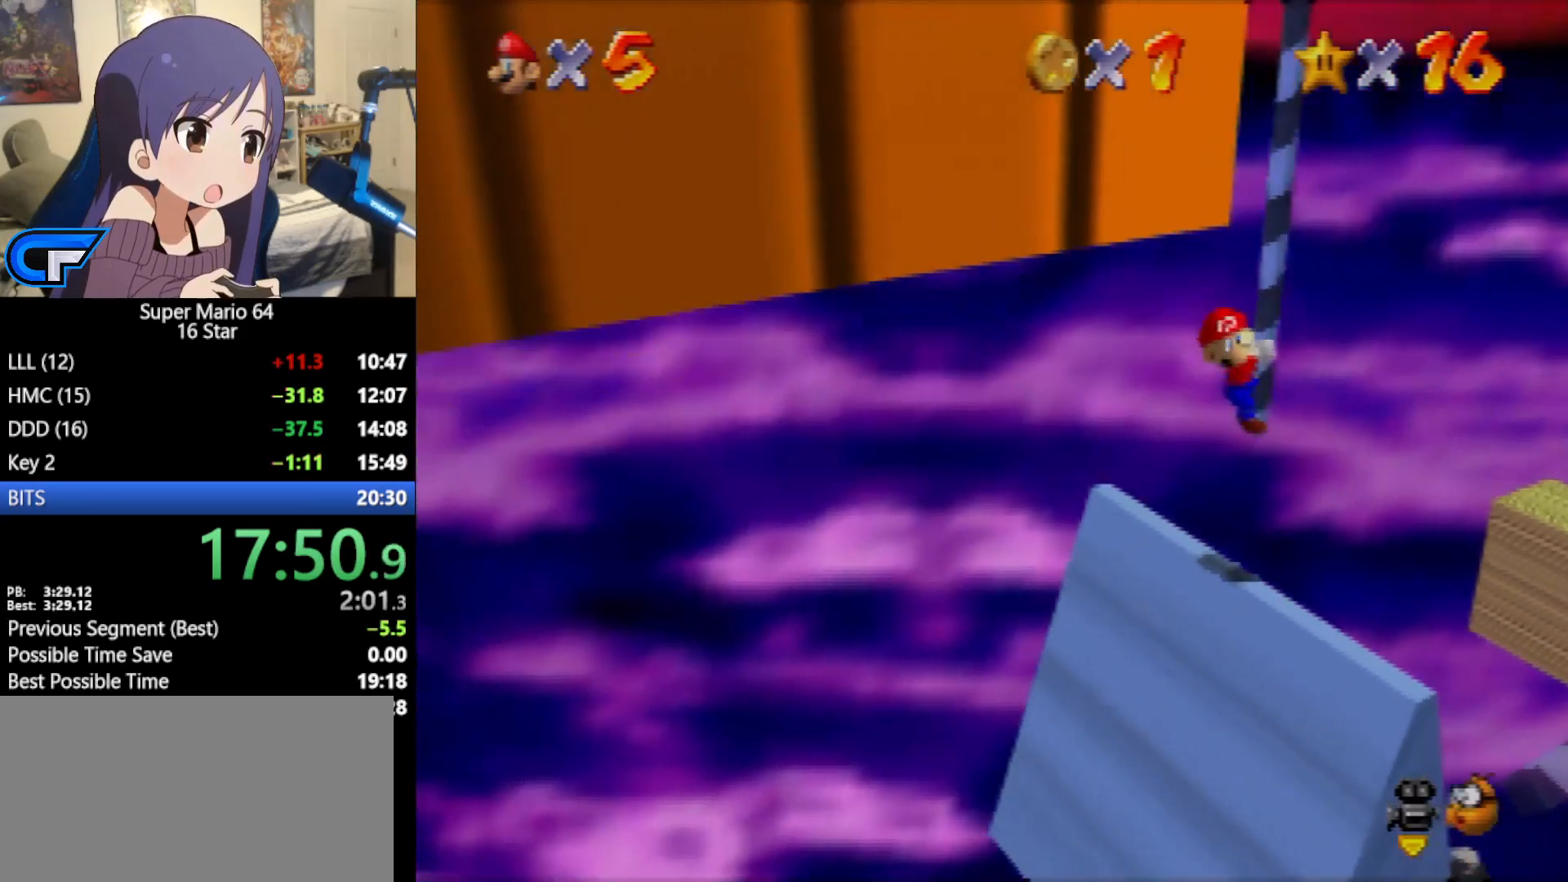
{"buttons": [], "left_stick": "center", "events": []}
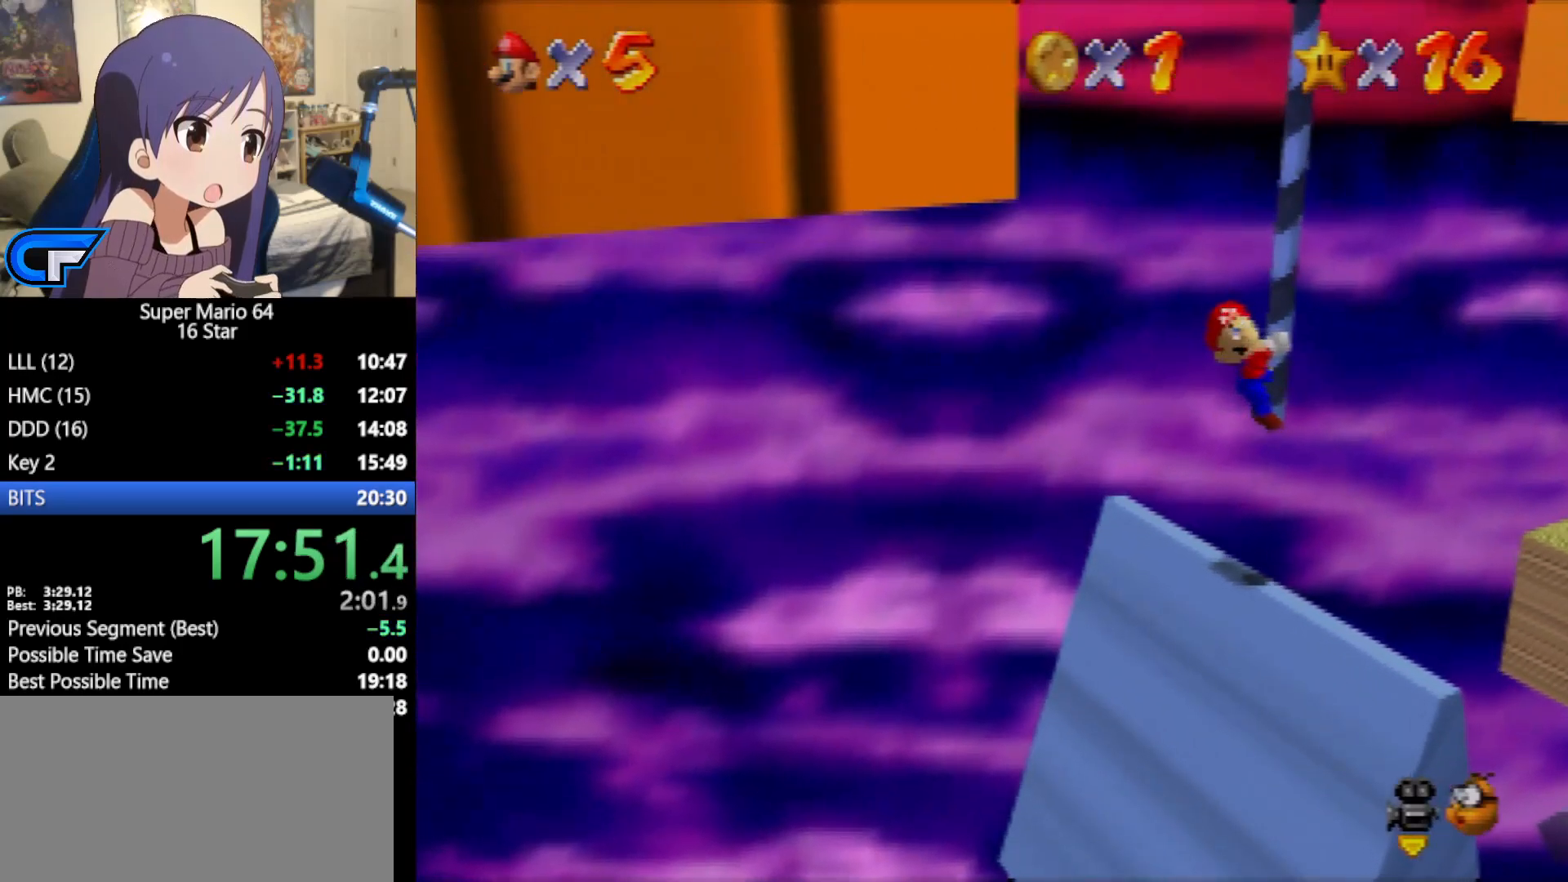
{"buttons": [], "left_stick": "up", "events": [[33, "left_stick", "up"], [100, "C_LEFT", "down"], [200, "C_LEFT", "up"]]}
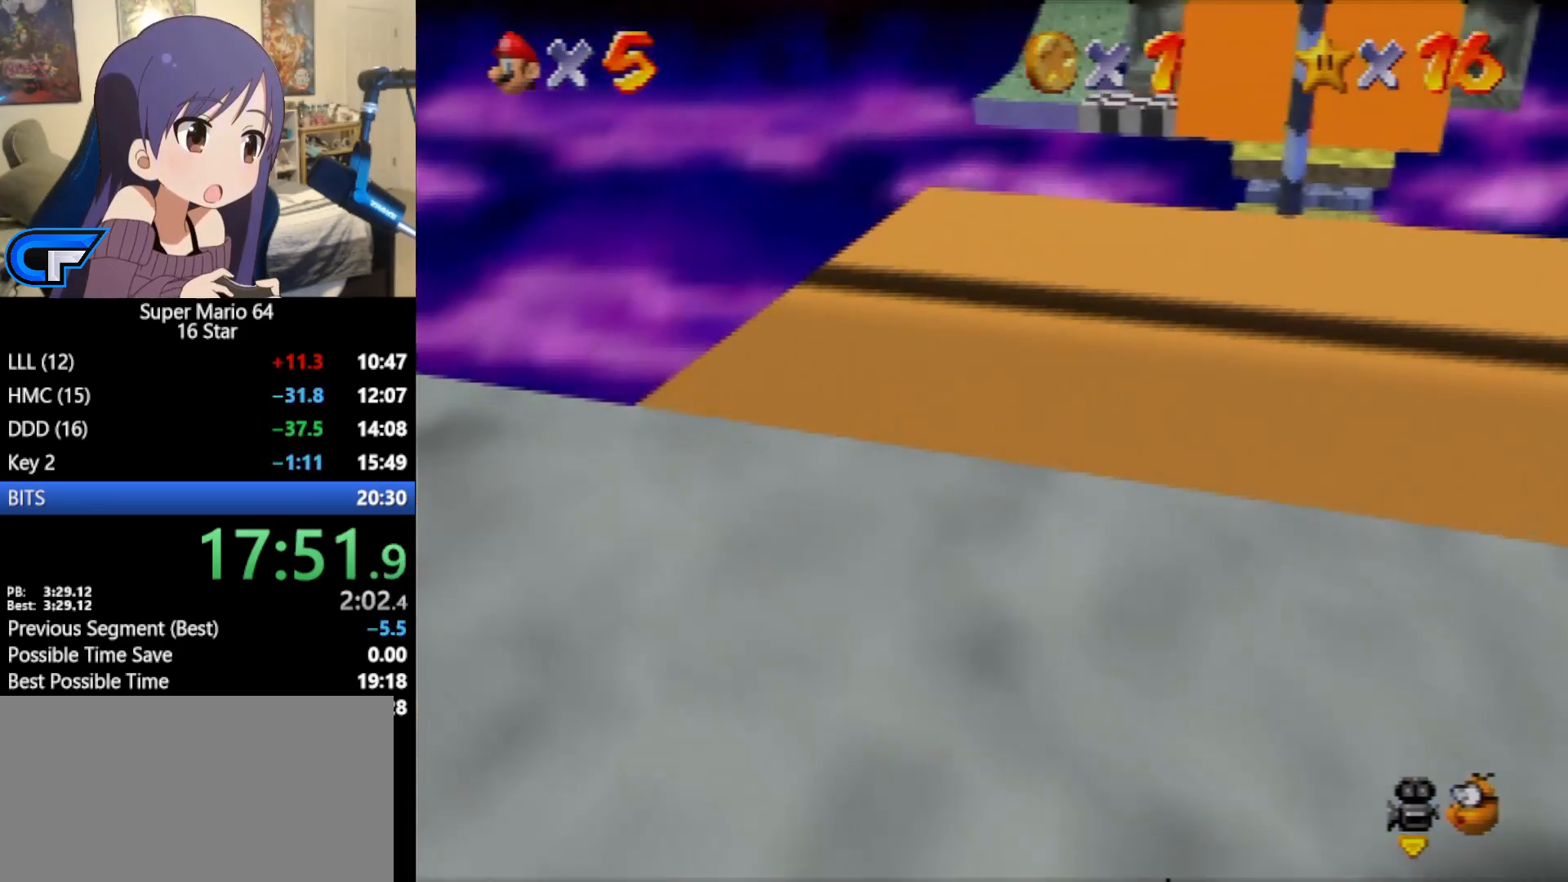
{"buttons": [], "left_stick": "up", "events": []}
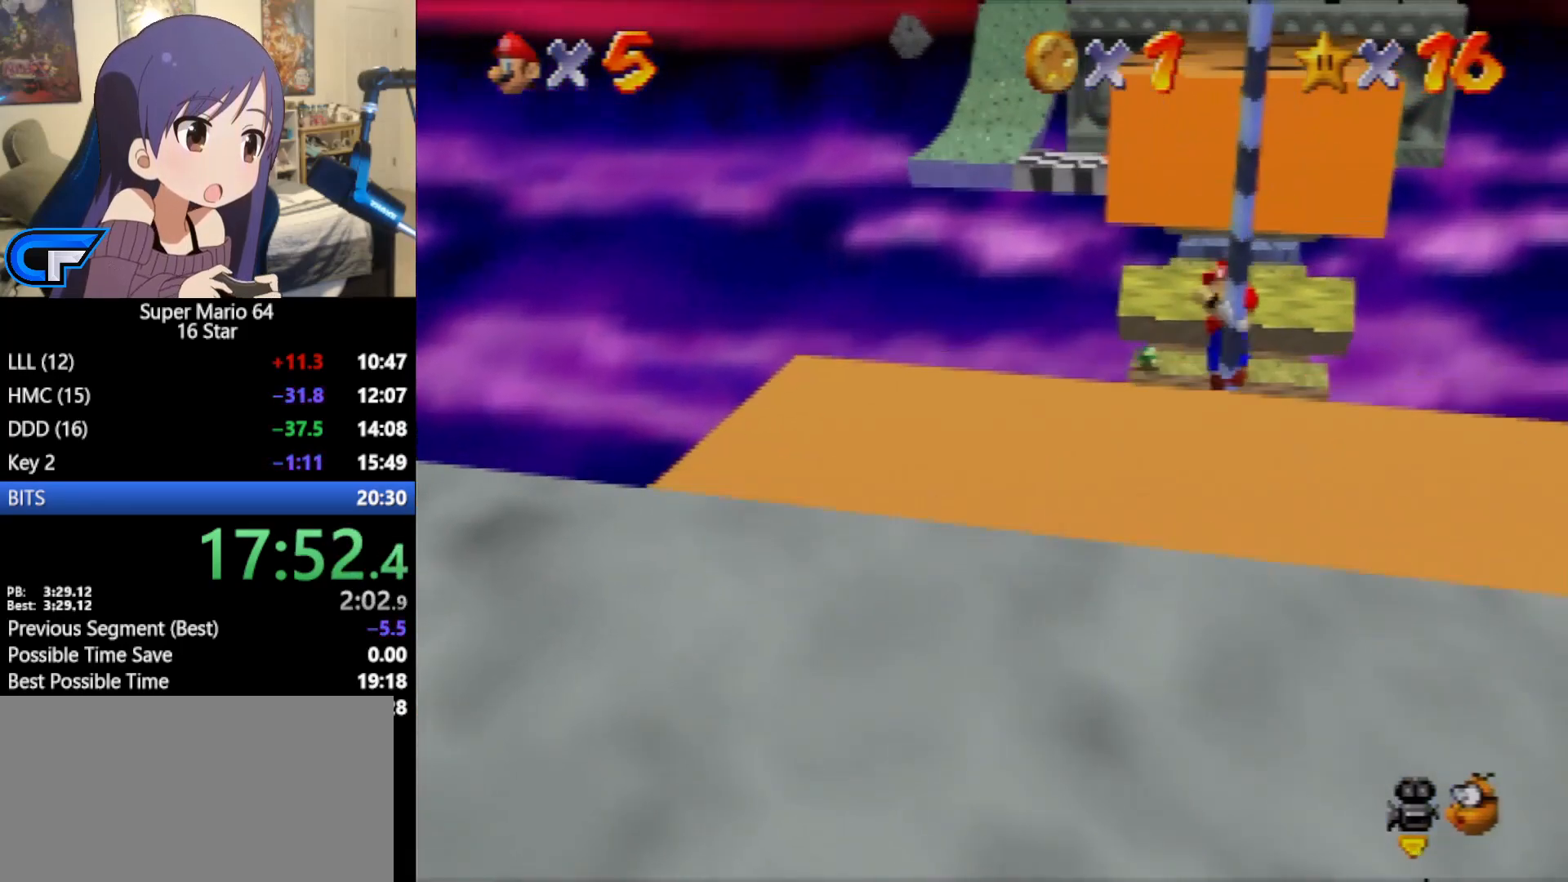
{"buttons": [], "left_stick": "up", "events": []}
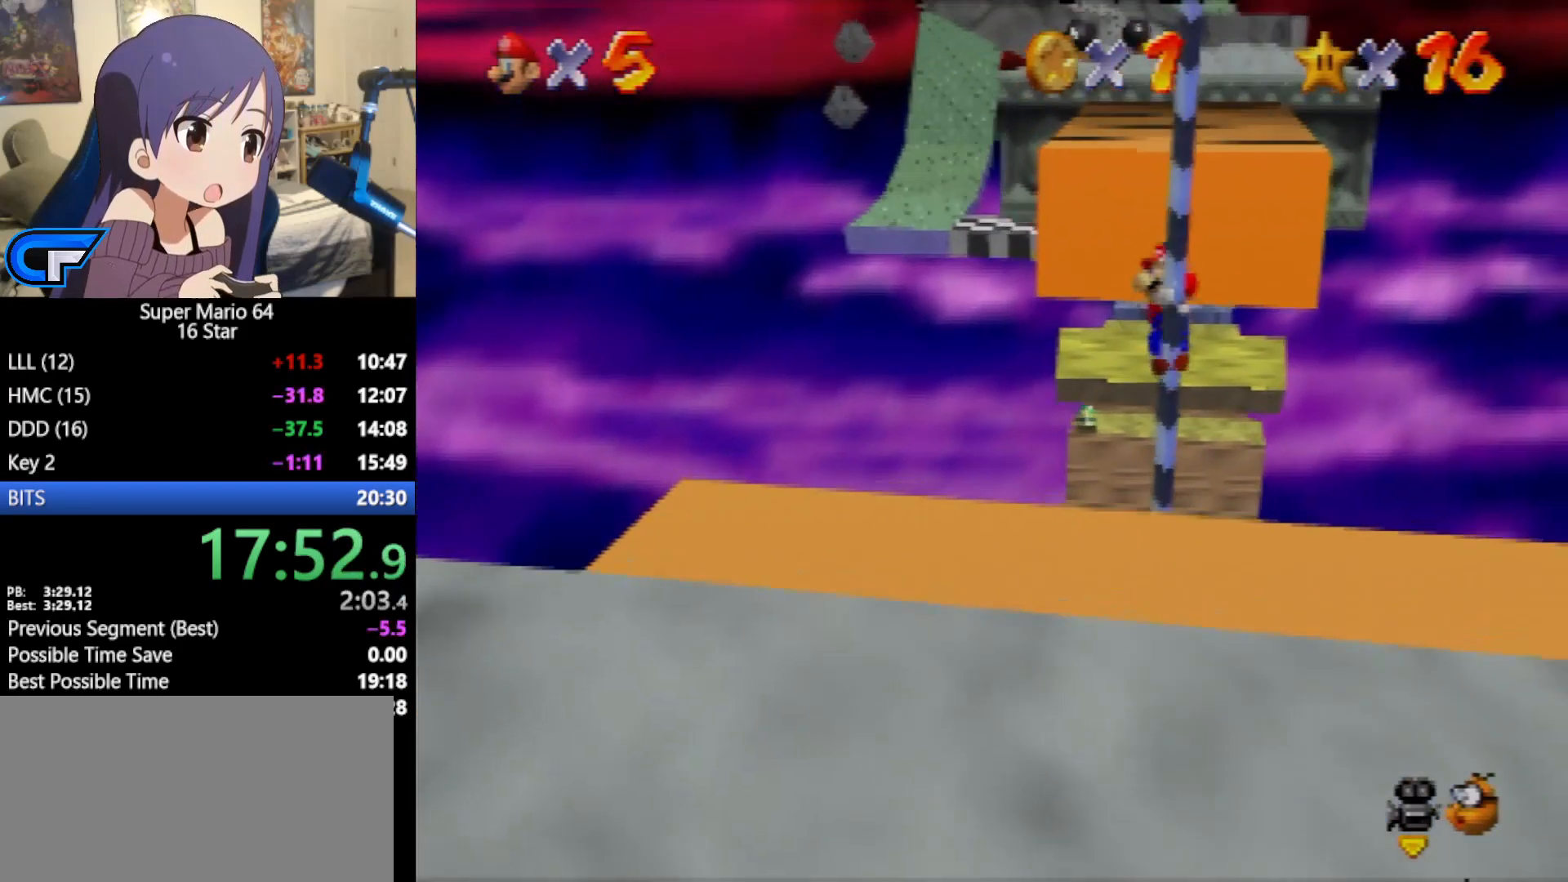
{"buttons": [], "left_stick": "up", "events": []}
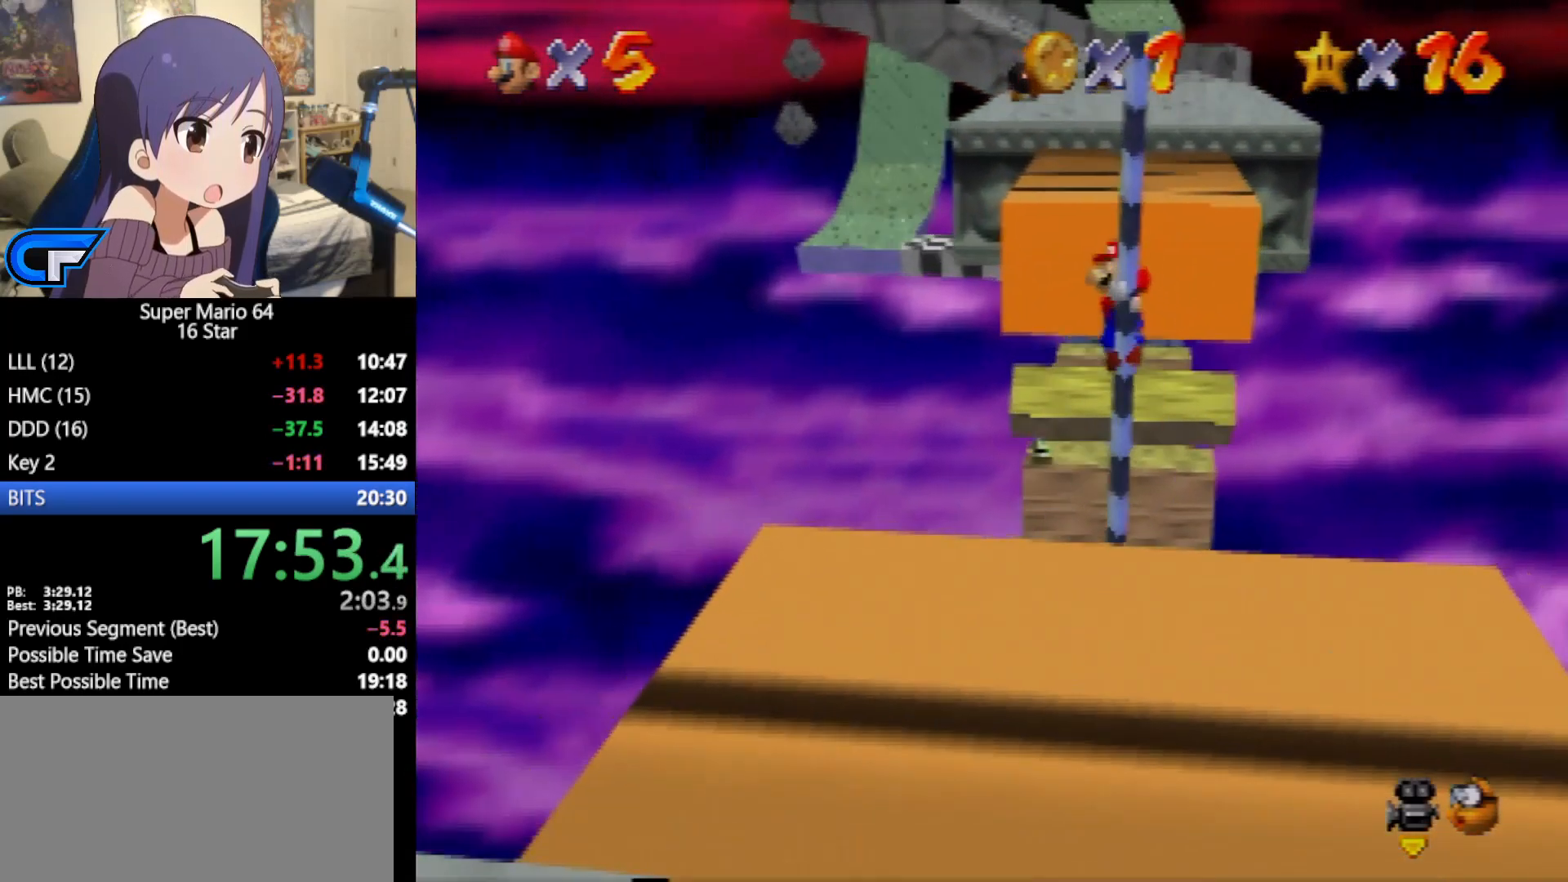
{"buttons": ["A"], "left_stick": "up", "events": [[383, "A", "down"]]}
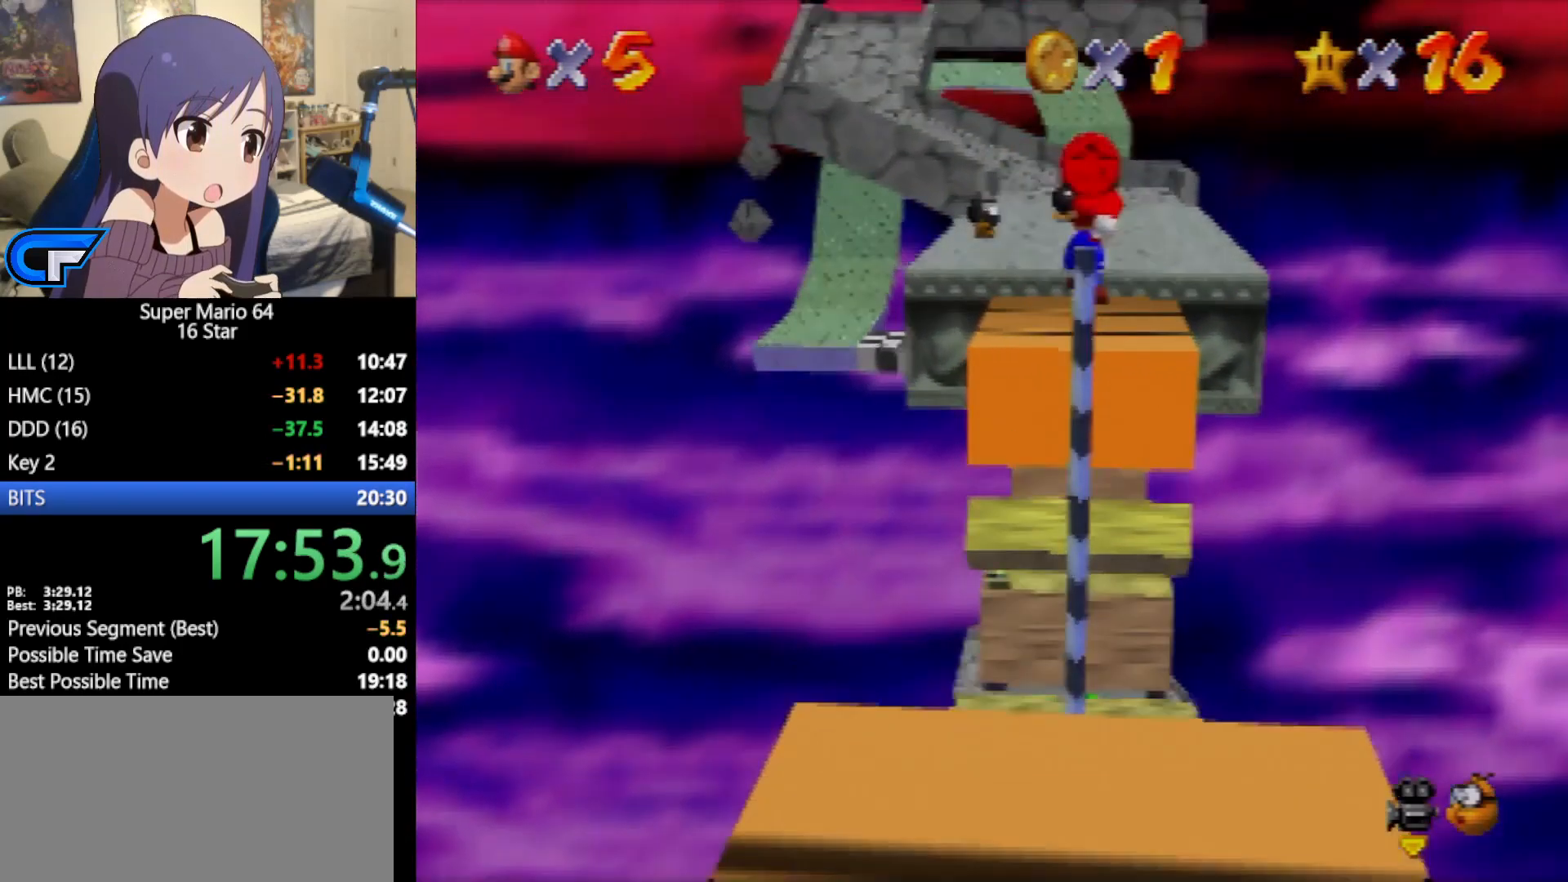
{"buttons": ["A", "B"], "left_stick": "up", "events": [[267, "B", "down"]]}
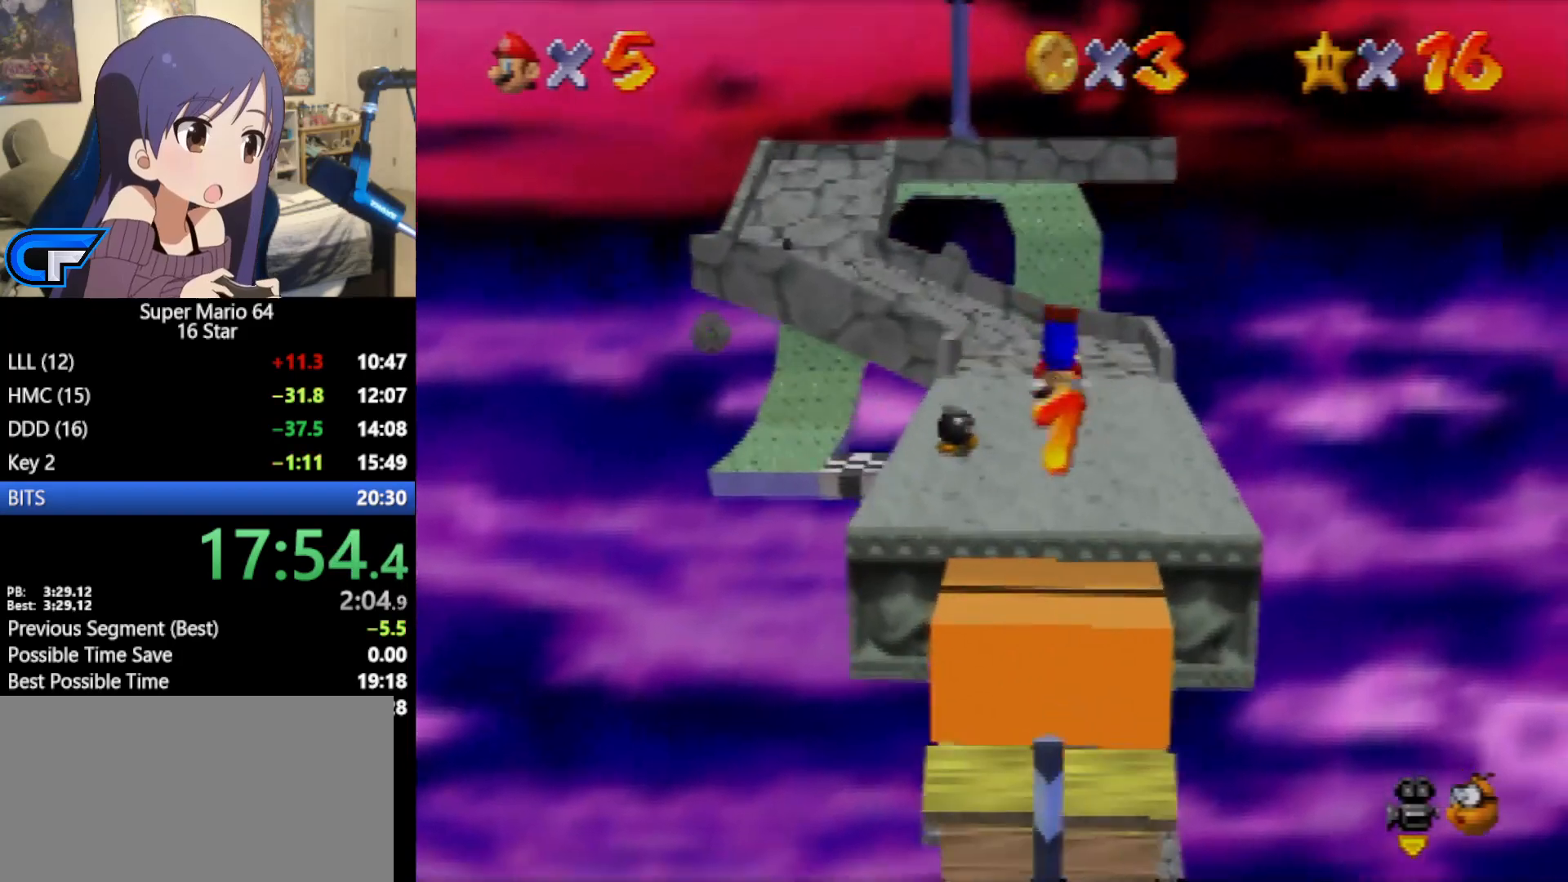
{"buttons": ["A"], "left_stick": "up-right", "events": [[33, "A", "up"], [33, "B", "up"], [67, "left_stick", "up-right"], [467, "A", "down"]]}
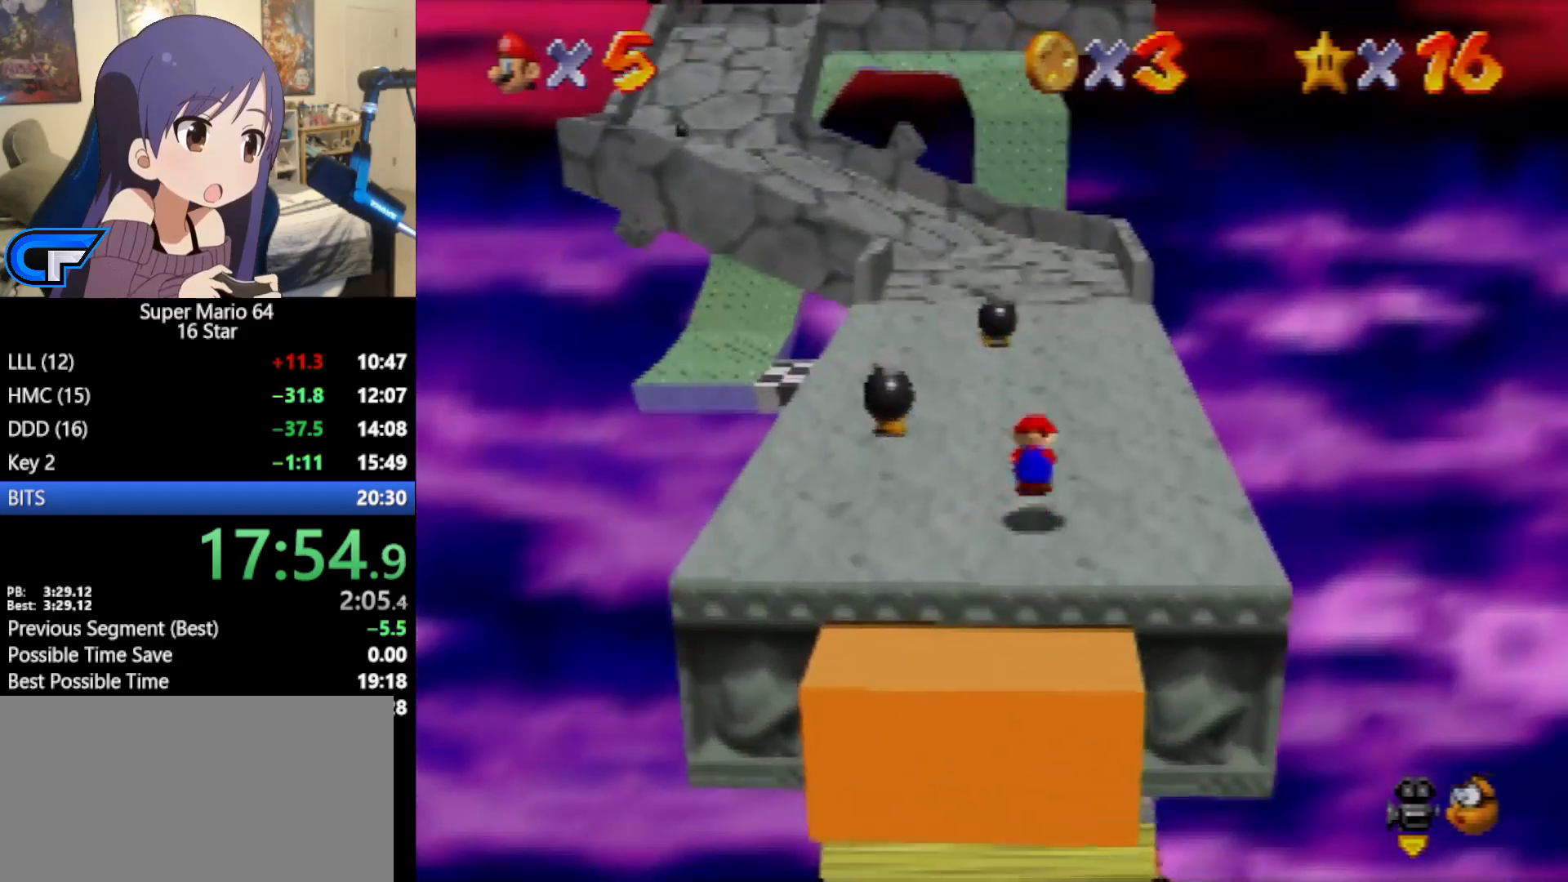
{"buttons": [], "left_stick": "up-right", "events": [[183, "A", "up"]]}
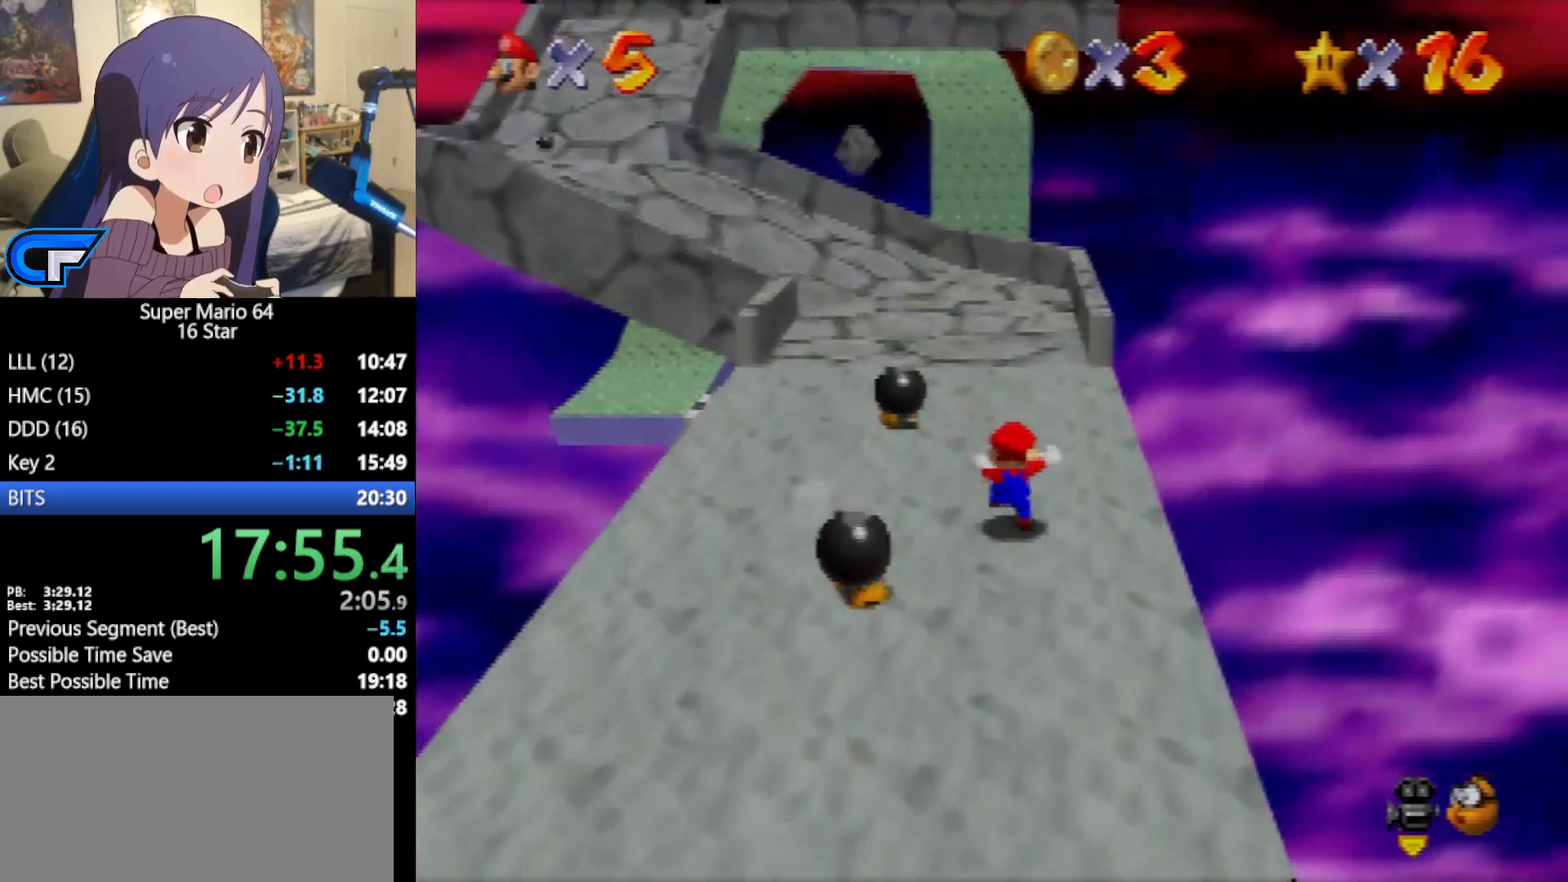
{"buttons": [], "left_stick": "up-left", "events": [[33, "left_stick", "up"], [467, "left_stick", "up-left"]]}
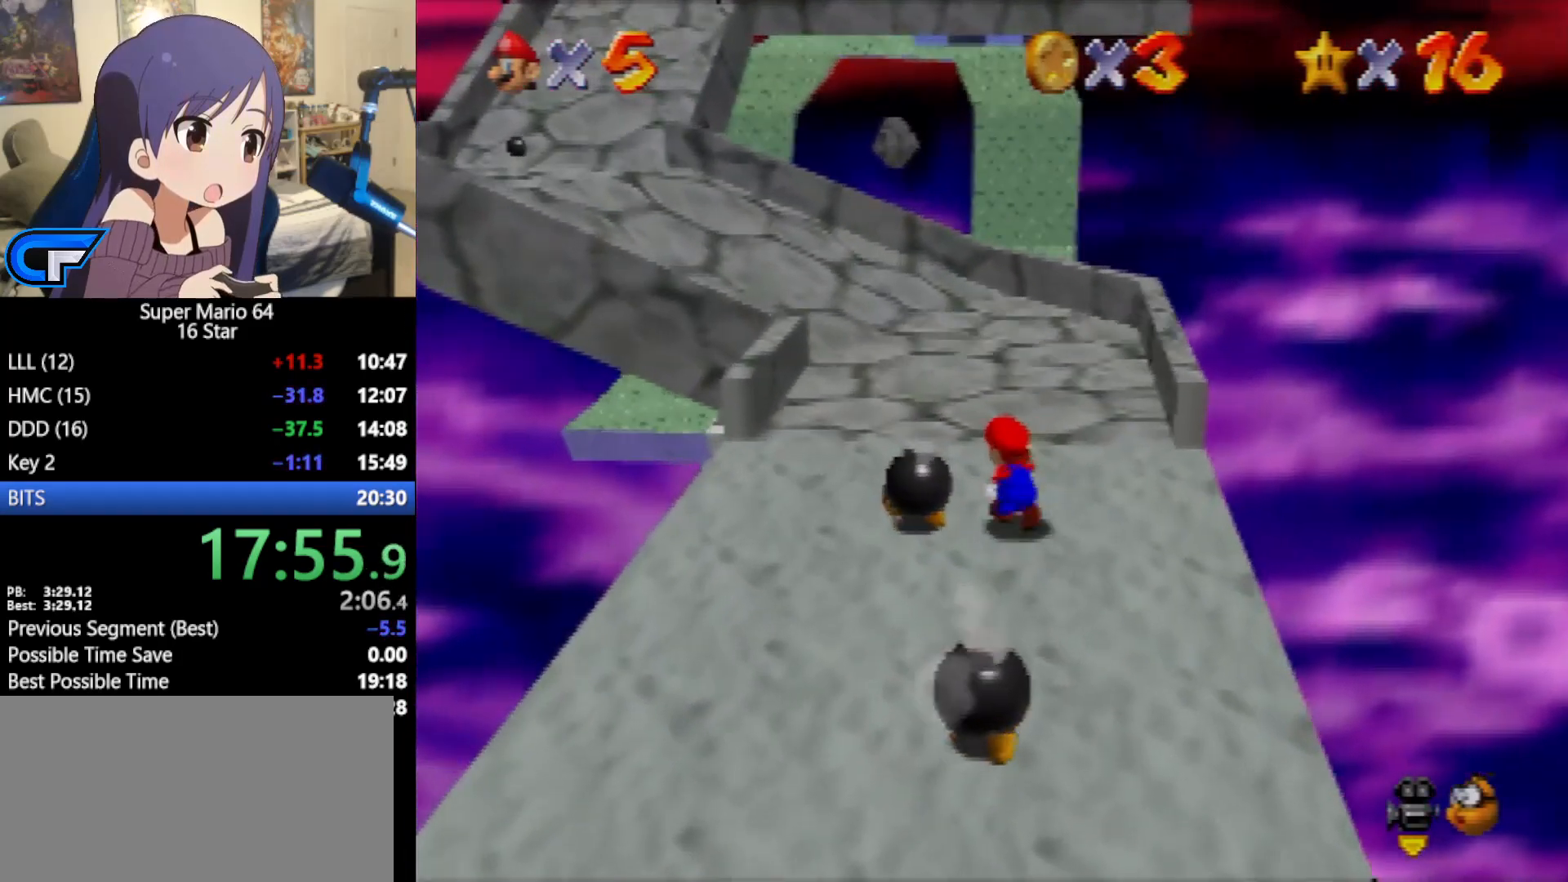
{"buttons": ["Z"], "left_stick": "left", "events": [[33, "Z", "down"], [150, "A", "down"], [250, "A", "up"], [450, "left_stick", "left"]]}
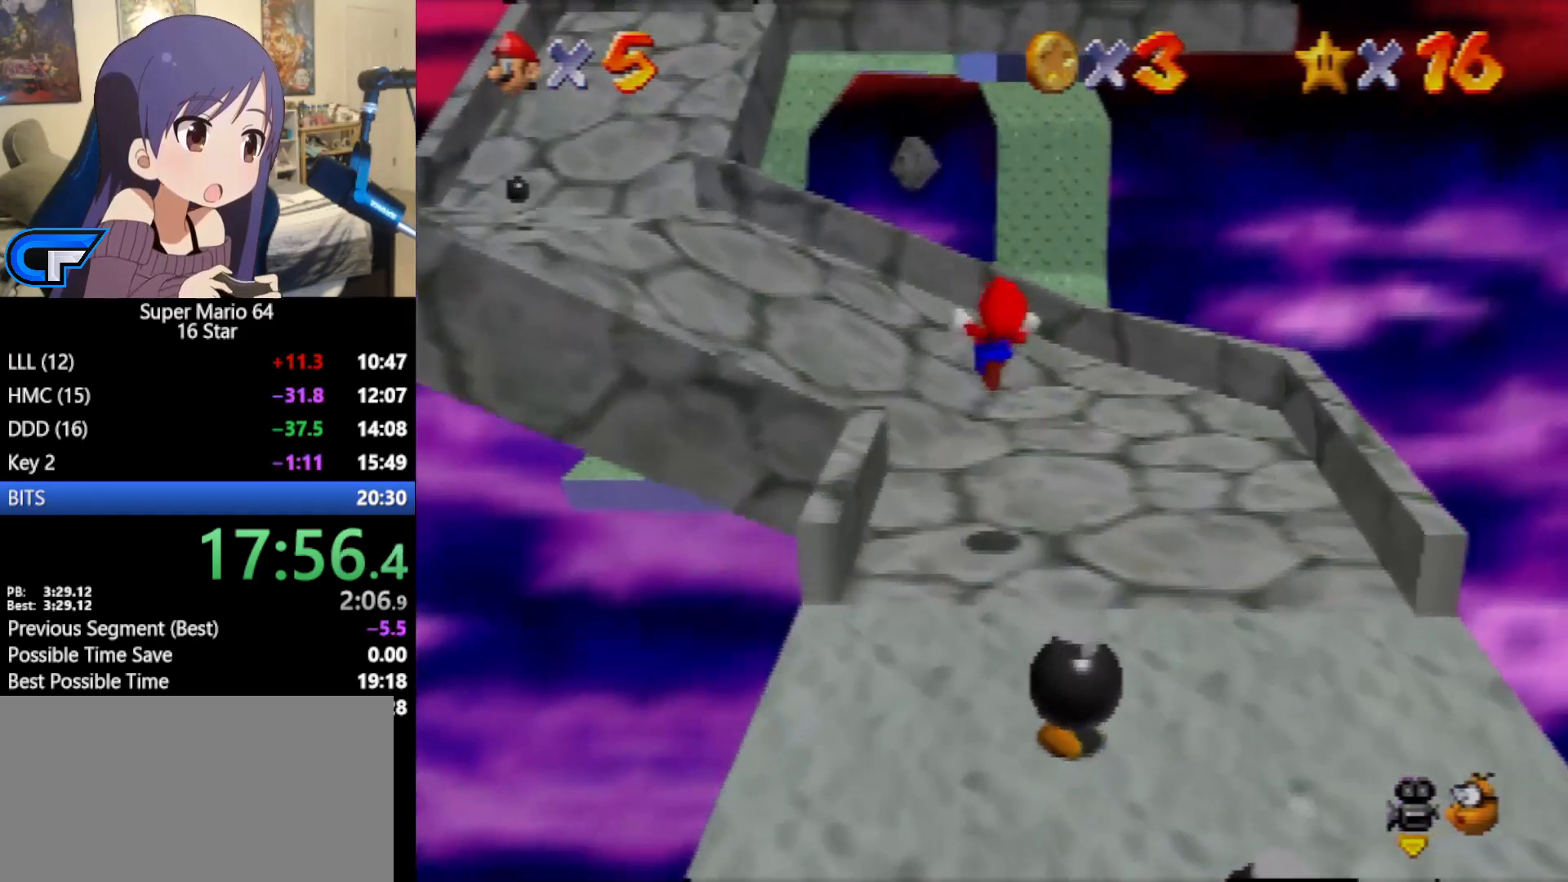
{"buttons": [], "left_stick": "left", "events": [[217, "Z", "up"]]}
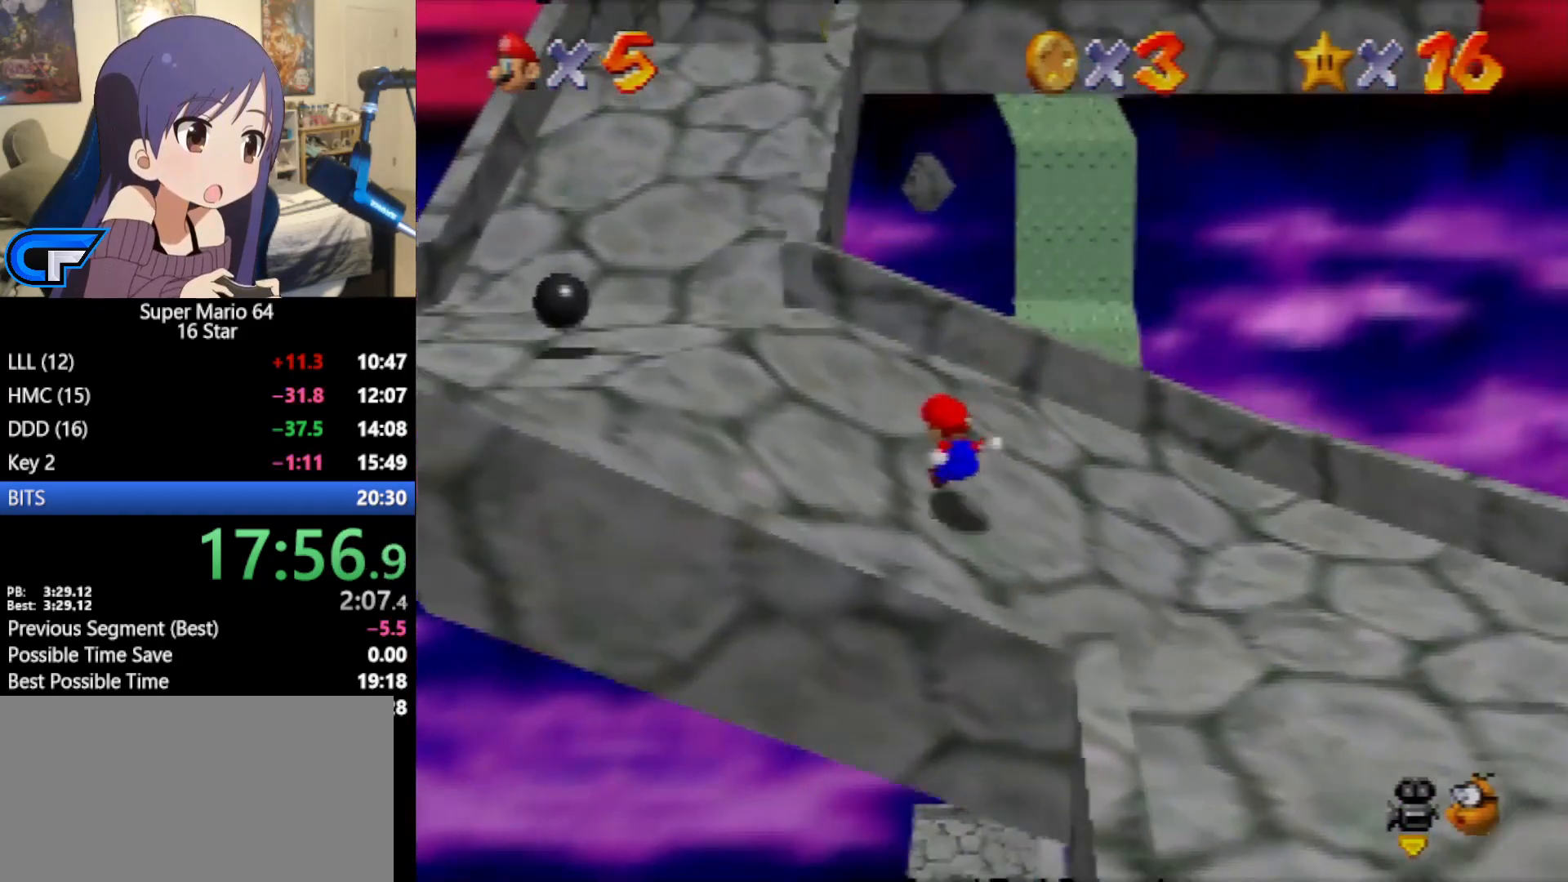
{"buttons": [], "left_stick": "up", "events": [[483, "left_stick", "up"]]}
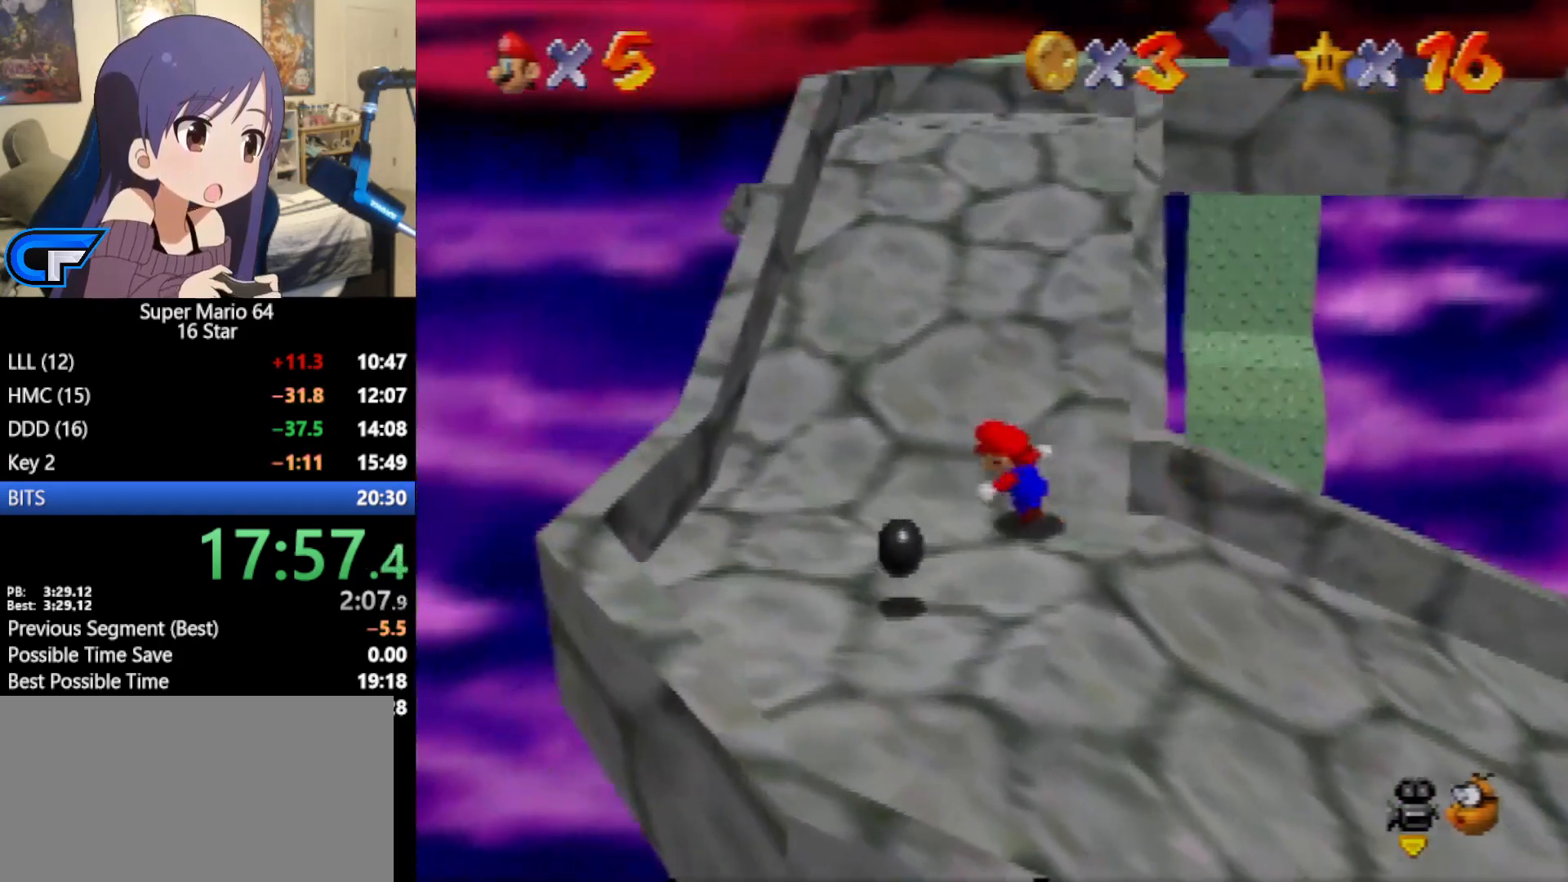
{"buttons": ["A"], "left_stick": "up-right", "events": [[200, "B", "down"], [250, "B", "up"], [500, "A", "down"], [500, "left_stick", "up-right"]]}
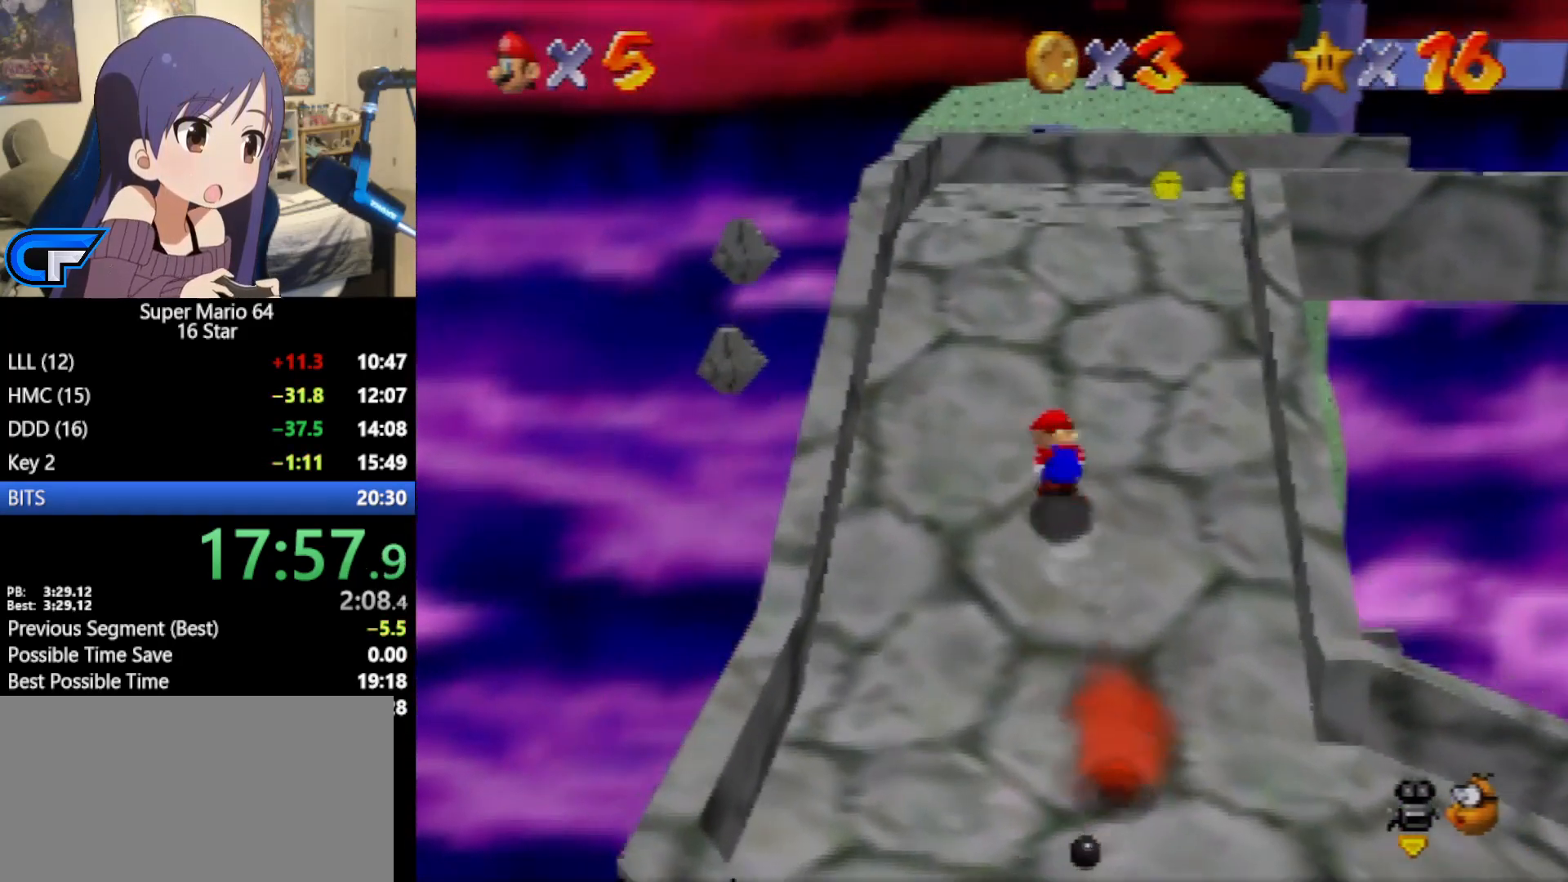
{"buttons": ["A"], "left_stick": "up-right", "events": [[100, "A", "up"], [500, "A", "down"]]}
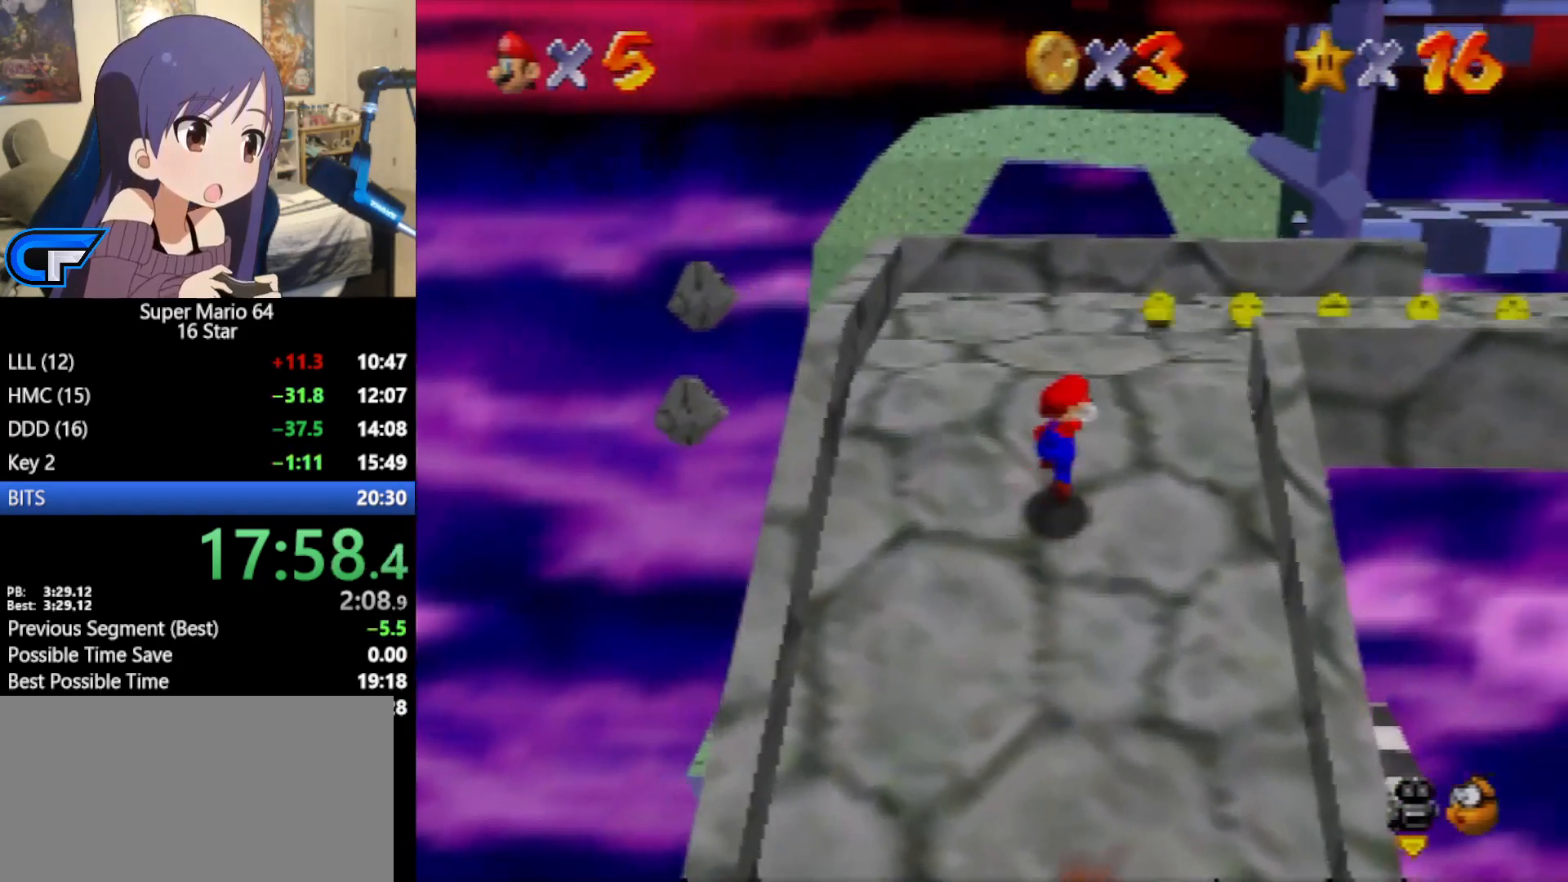
{"buttons": [], "left_stick": "up-right", "events": [[133, "A", "up"], [450, "C_RIGHT", "down"], [500, "C_RIGHT", "up"]]}
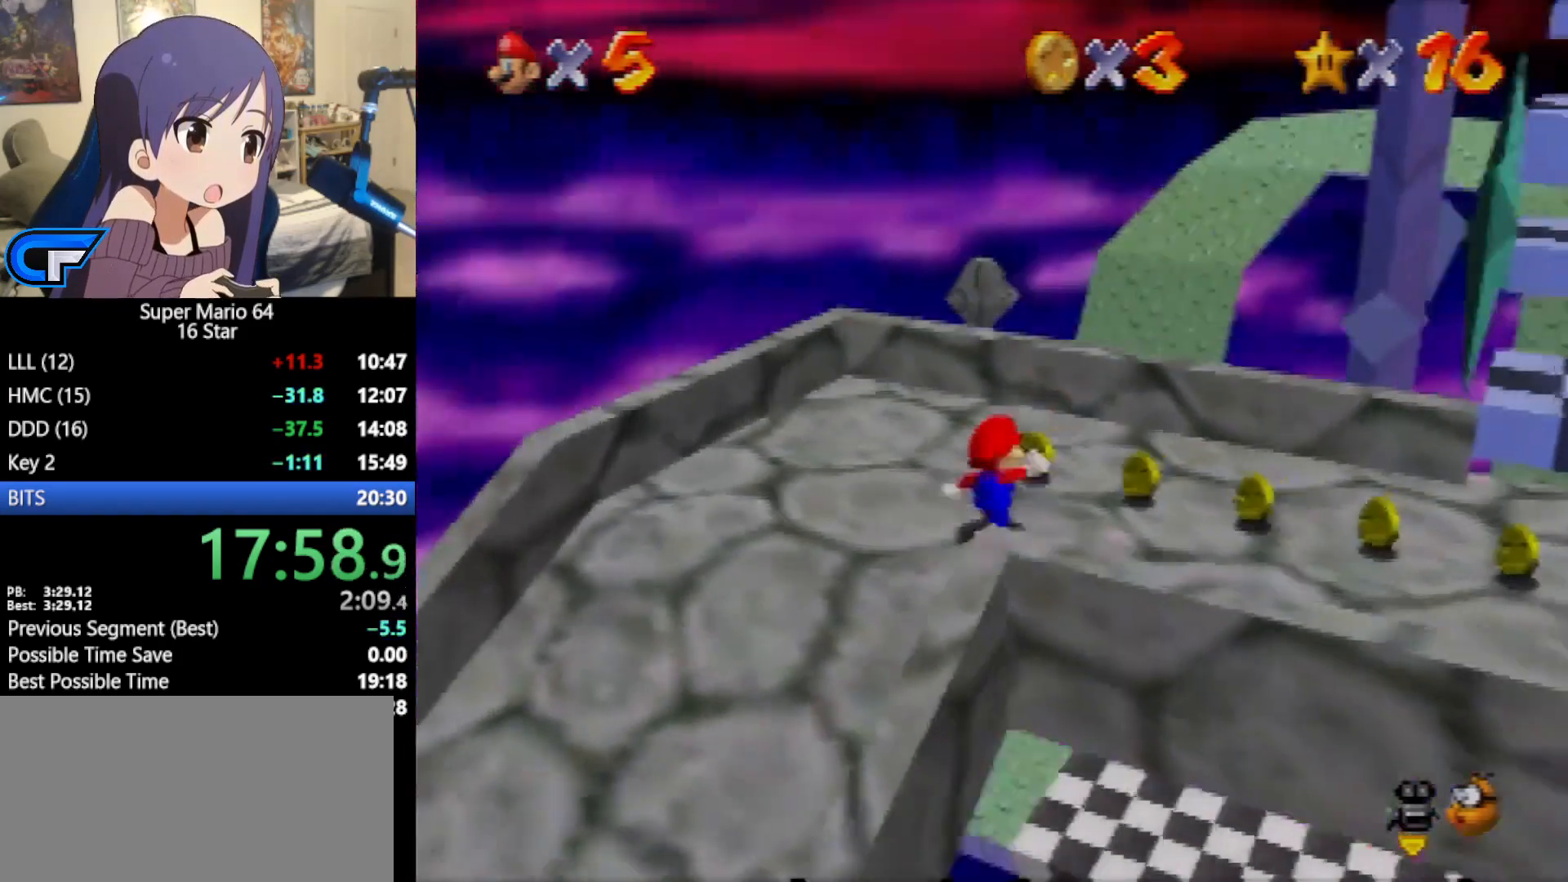
{"buttons": [], "left_stick": "down", "events": [[67, "C_RIGHT", "down"], [117, "C_RIGHT", "up"], [150, "left_stick", "down-right"], [350, "left_stick", "down"]]}
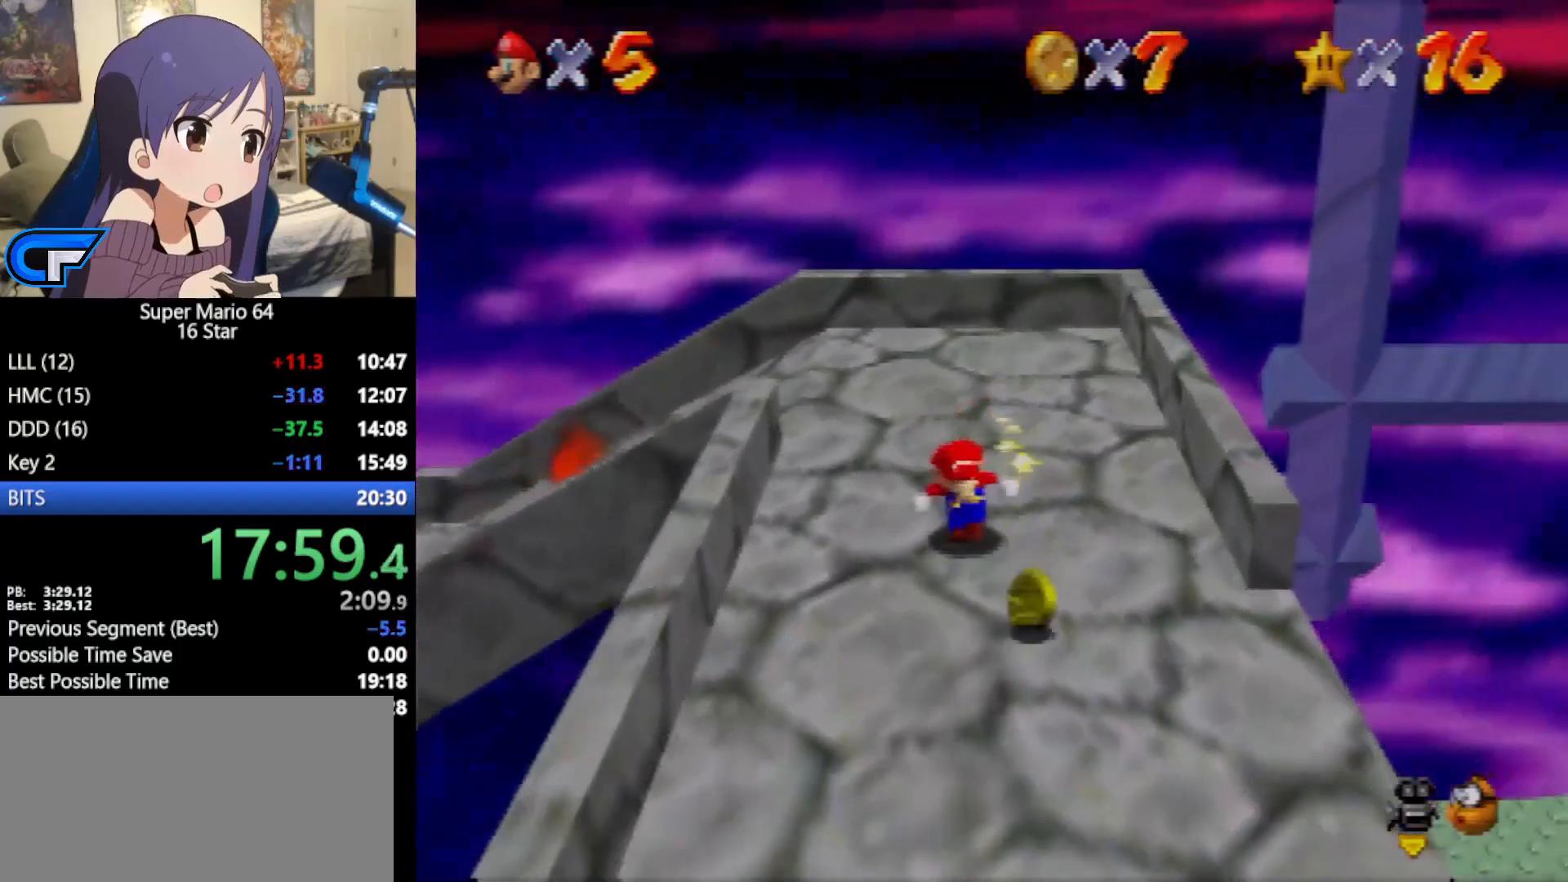
{"buttons": [], "left_stick": "down-right", "events": [[233, "left_stick", "down-right"]]}
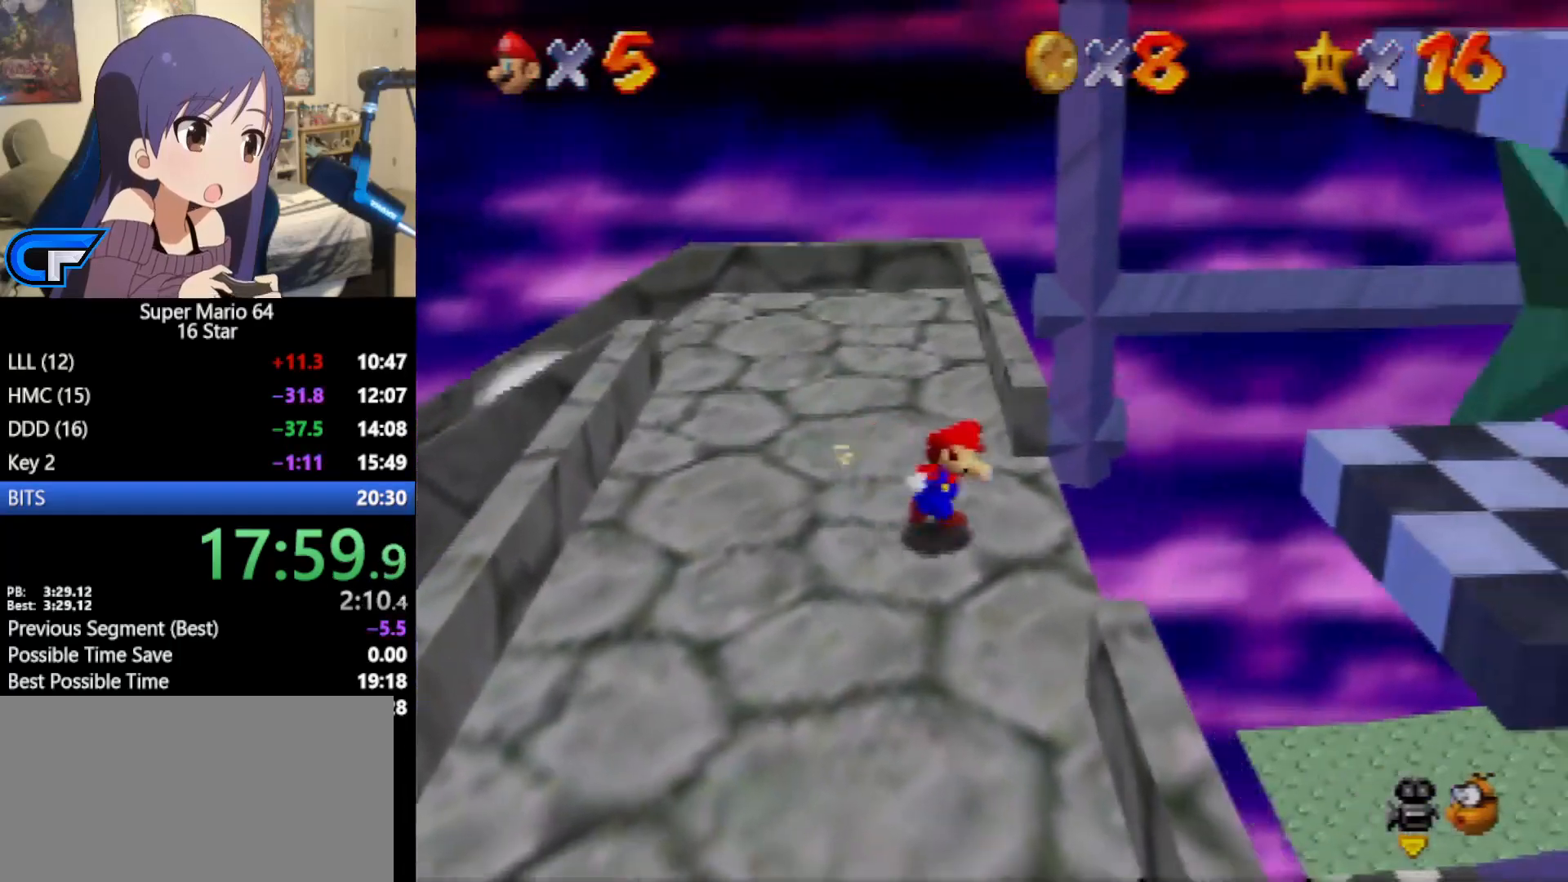
{"buttons": ["A"], "left_stick": "right", "events": [[67, "left_stick", "right"], [133, "A", "down"]]}
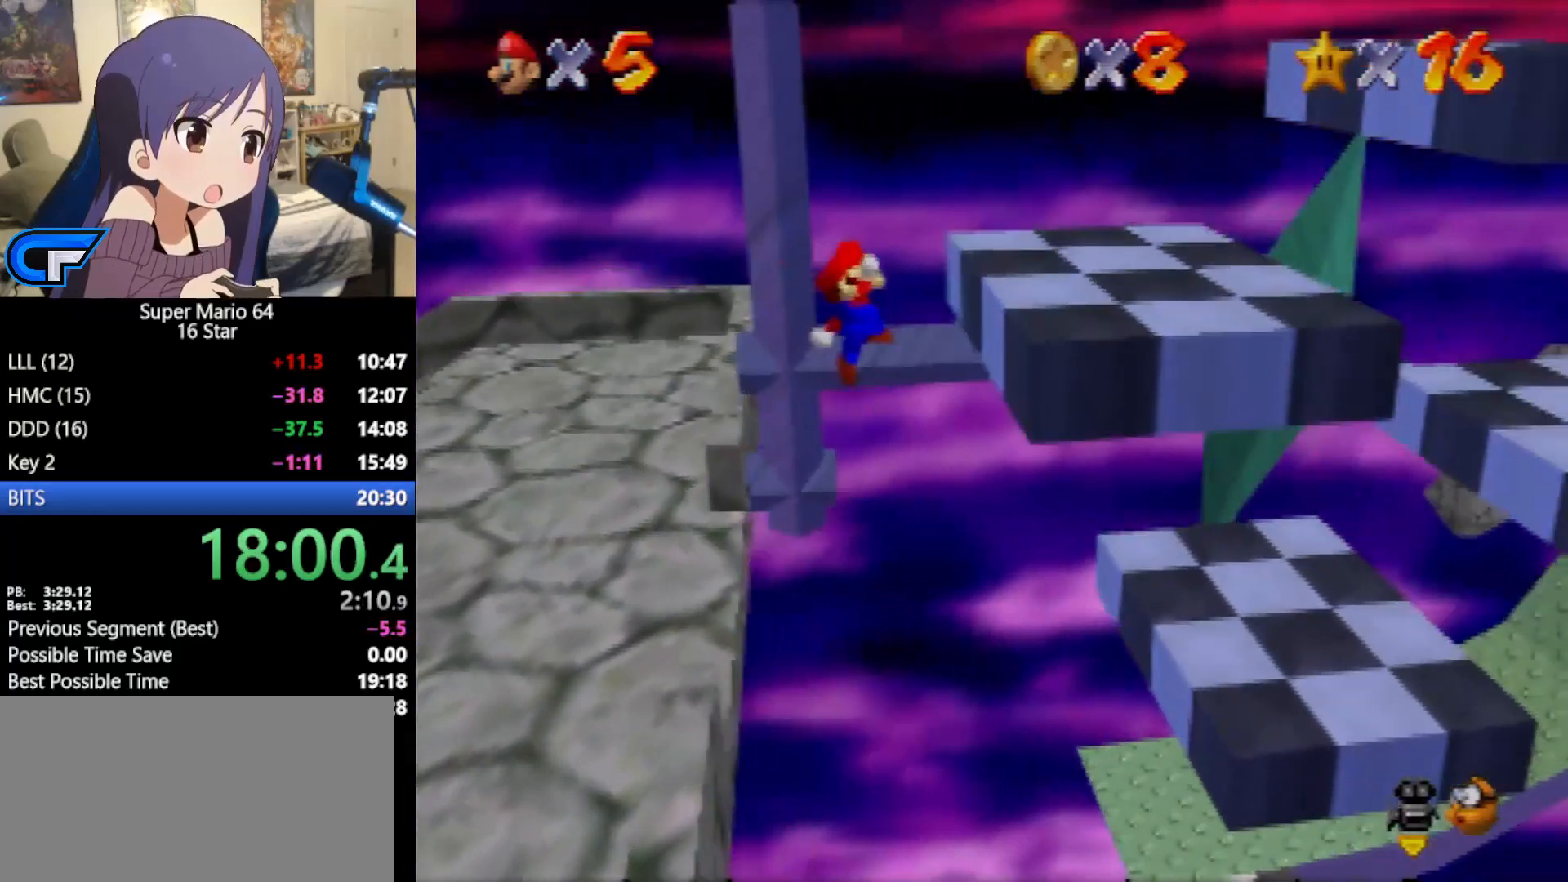
{"buttons": [], "left_stick": "right", "events": [[67, "A", "up"], [183, "A", "down"], [283, "A", "up"]]}
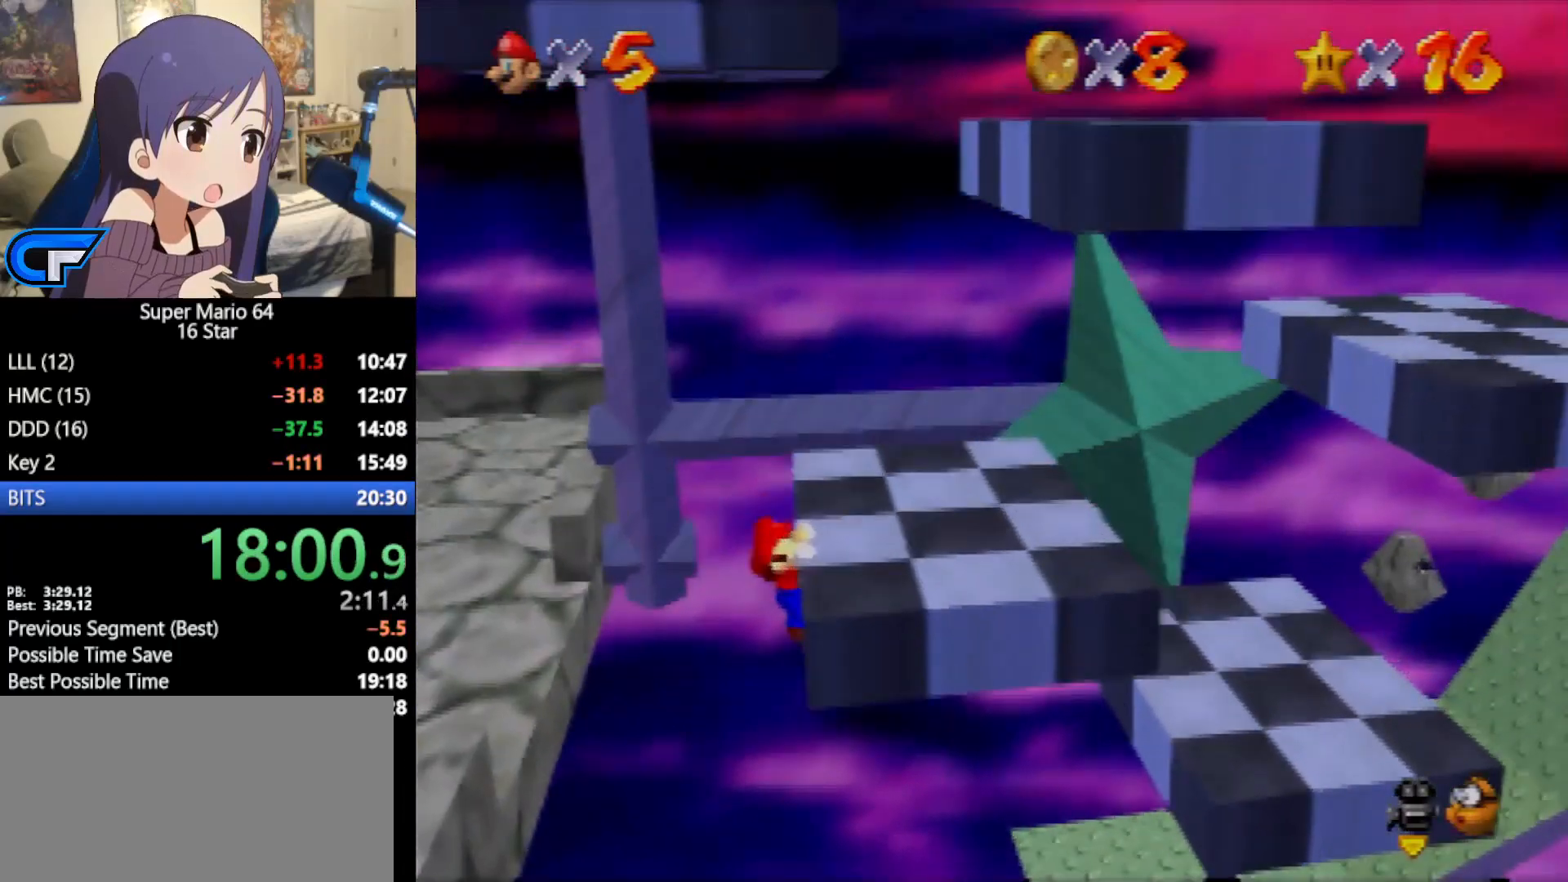
{"buttons": [], "left_stick": "right", "events": [[183, "A", "down"], [283, "A", "up"]]}
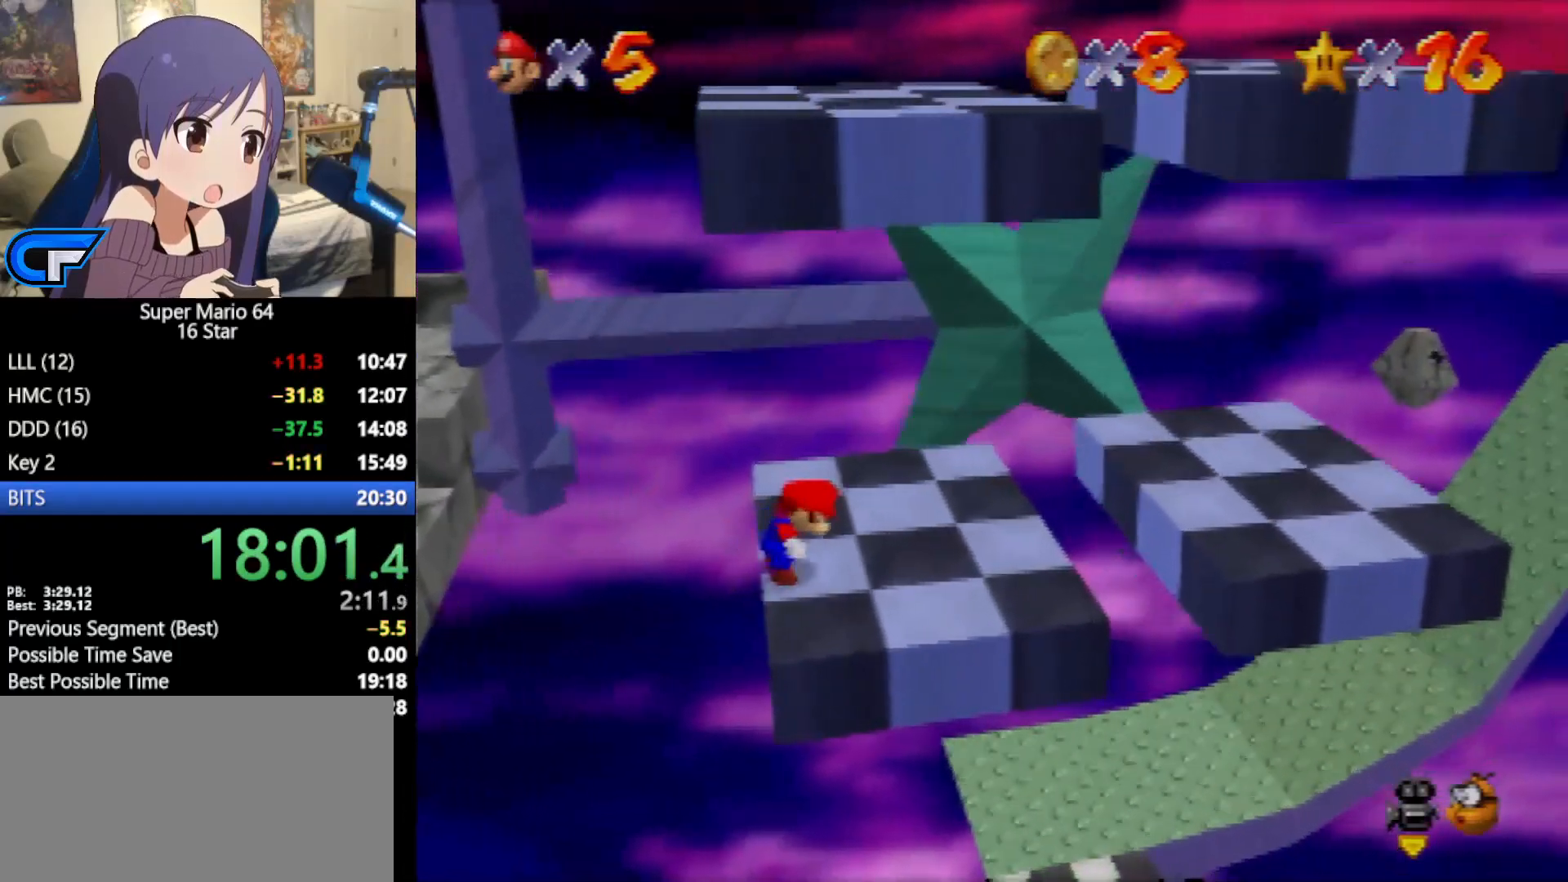
{"buttons": [], "left_stick": "right", "events": []}
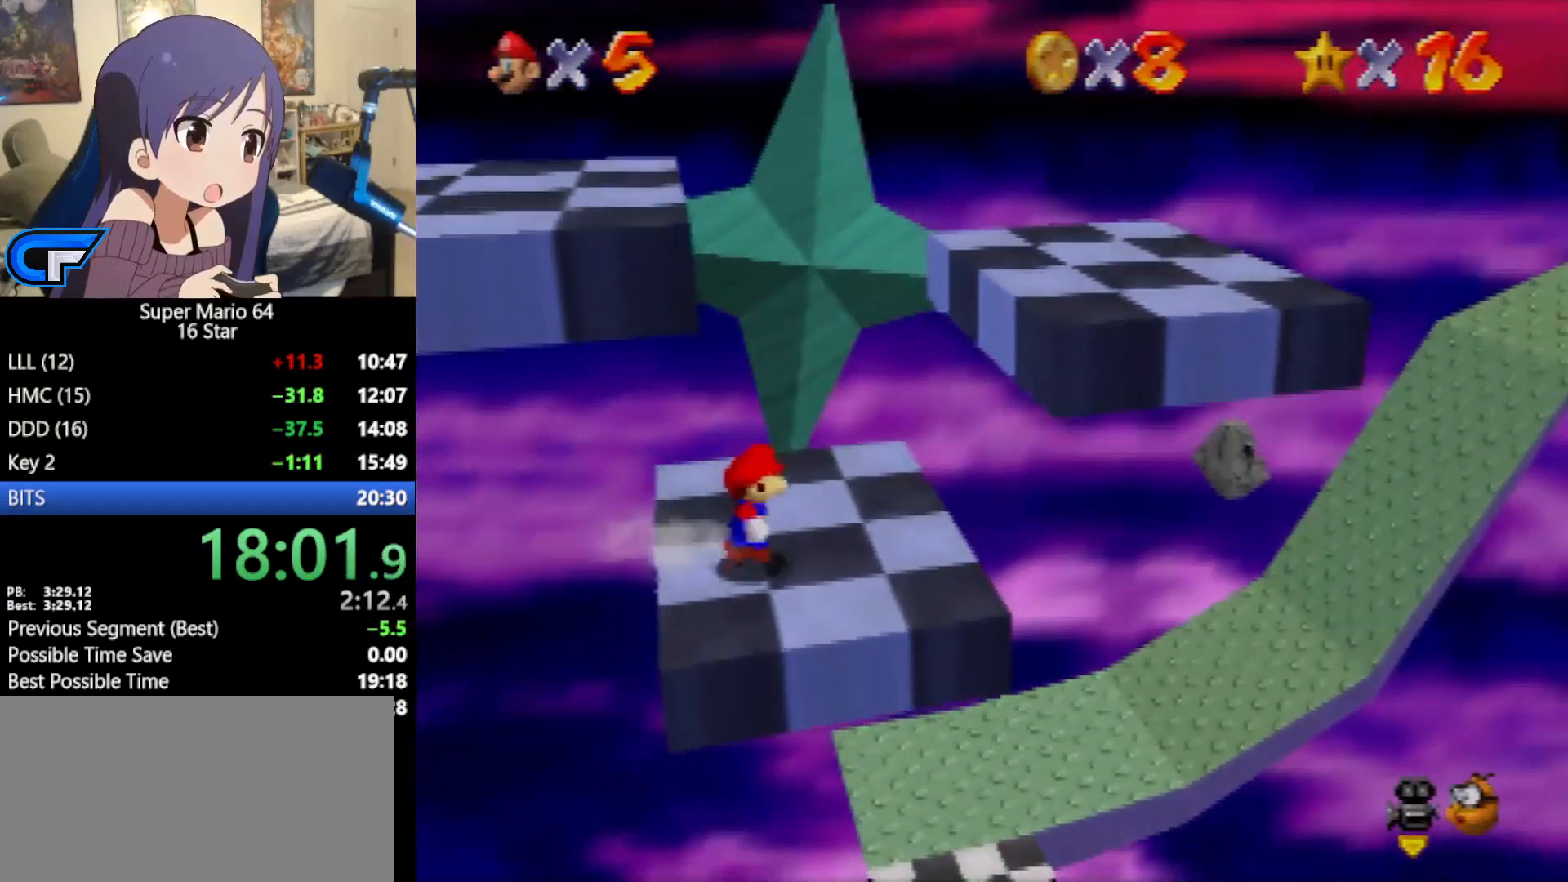
{"buttons": [], "left_stick": "center", "events": [[67, "left_stick", "center"], [233, "C_RIGHT", "down"], [317, "C_RIGHT", "up"]]}
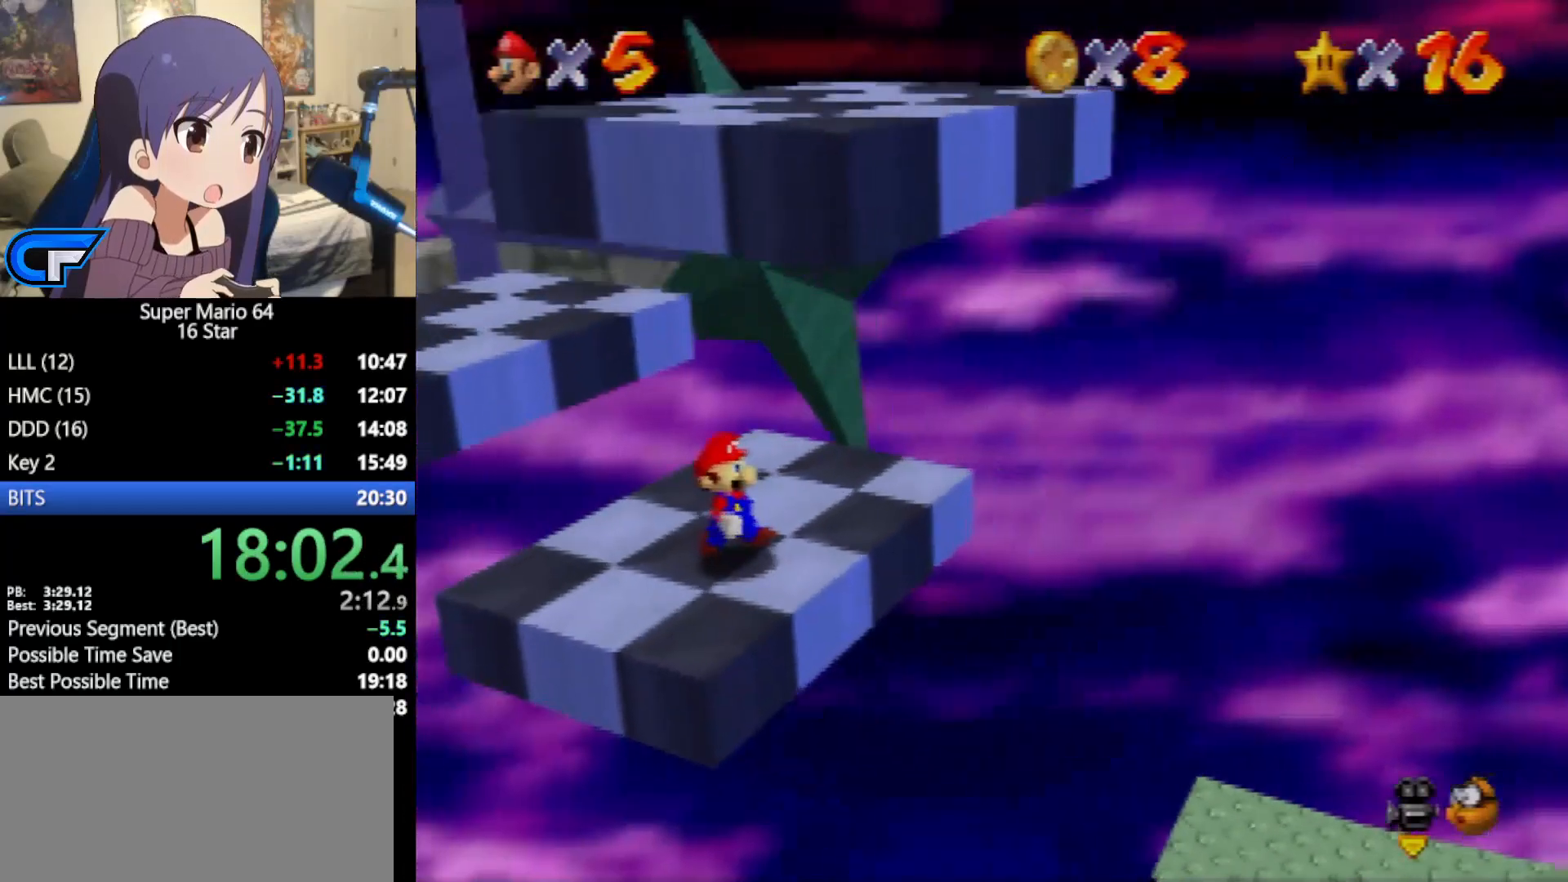
{"buttons": [], "left_stick": "center", "events": []}
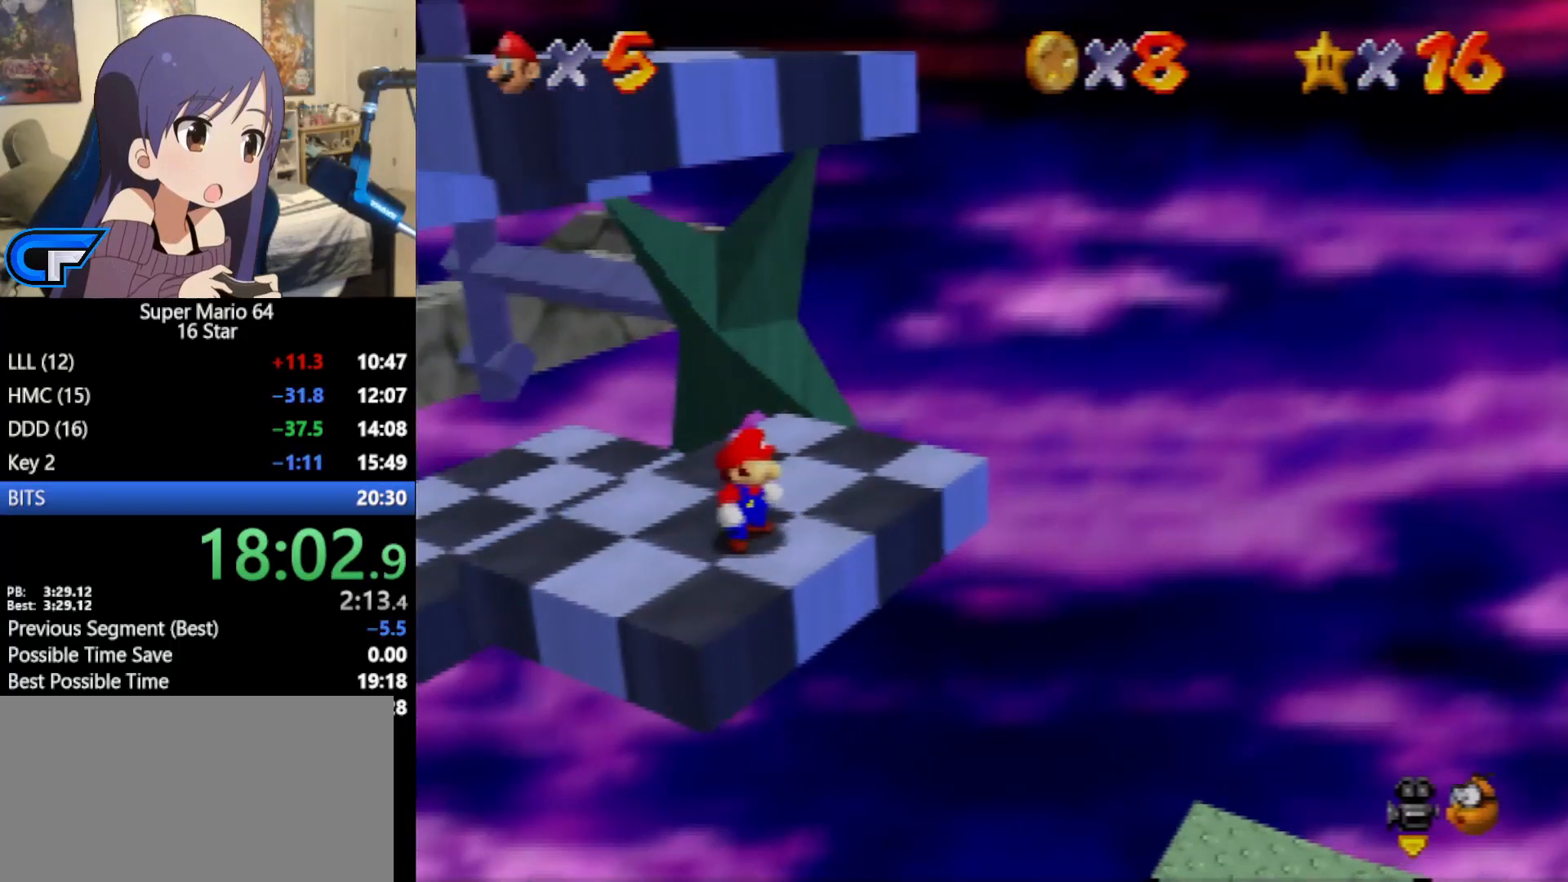
{"buttons": [], "left_stick": "center", "events": []}
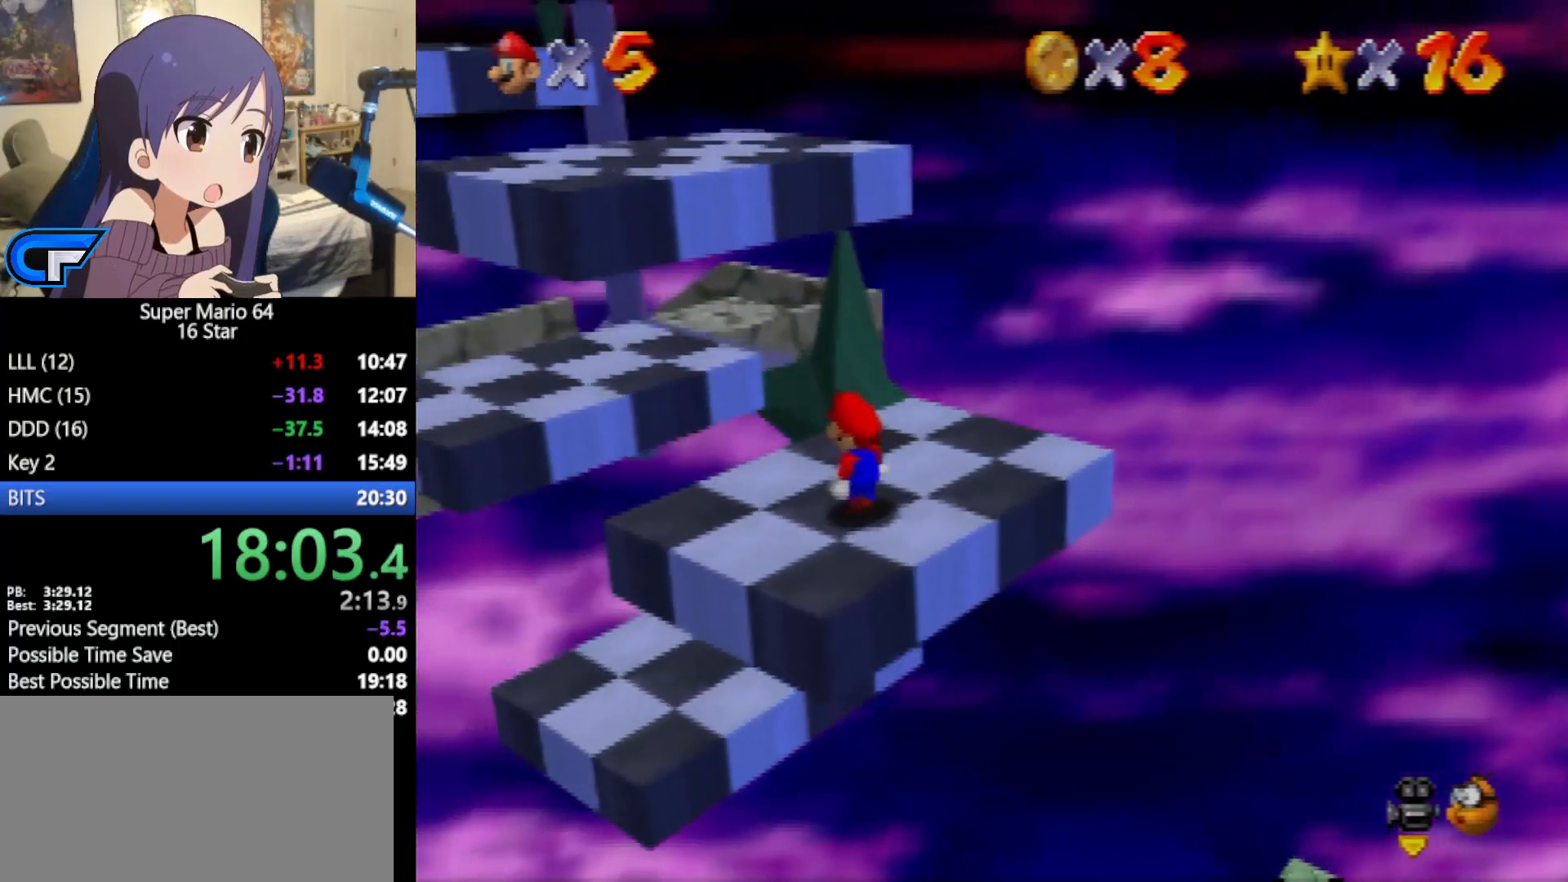
{"buttons": [], "left_stick": "center", "events": []}